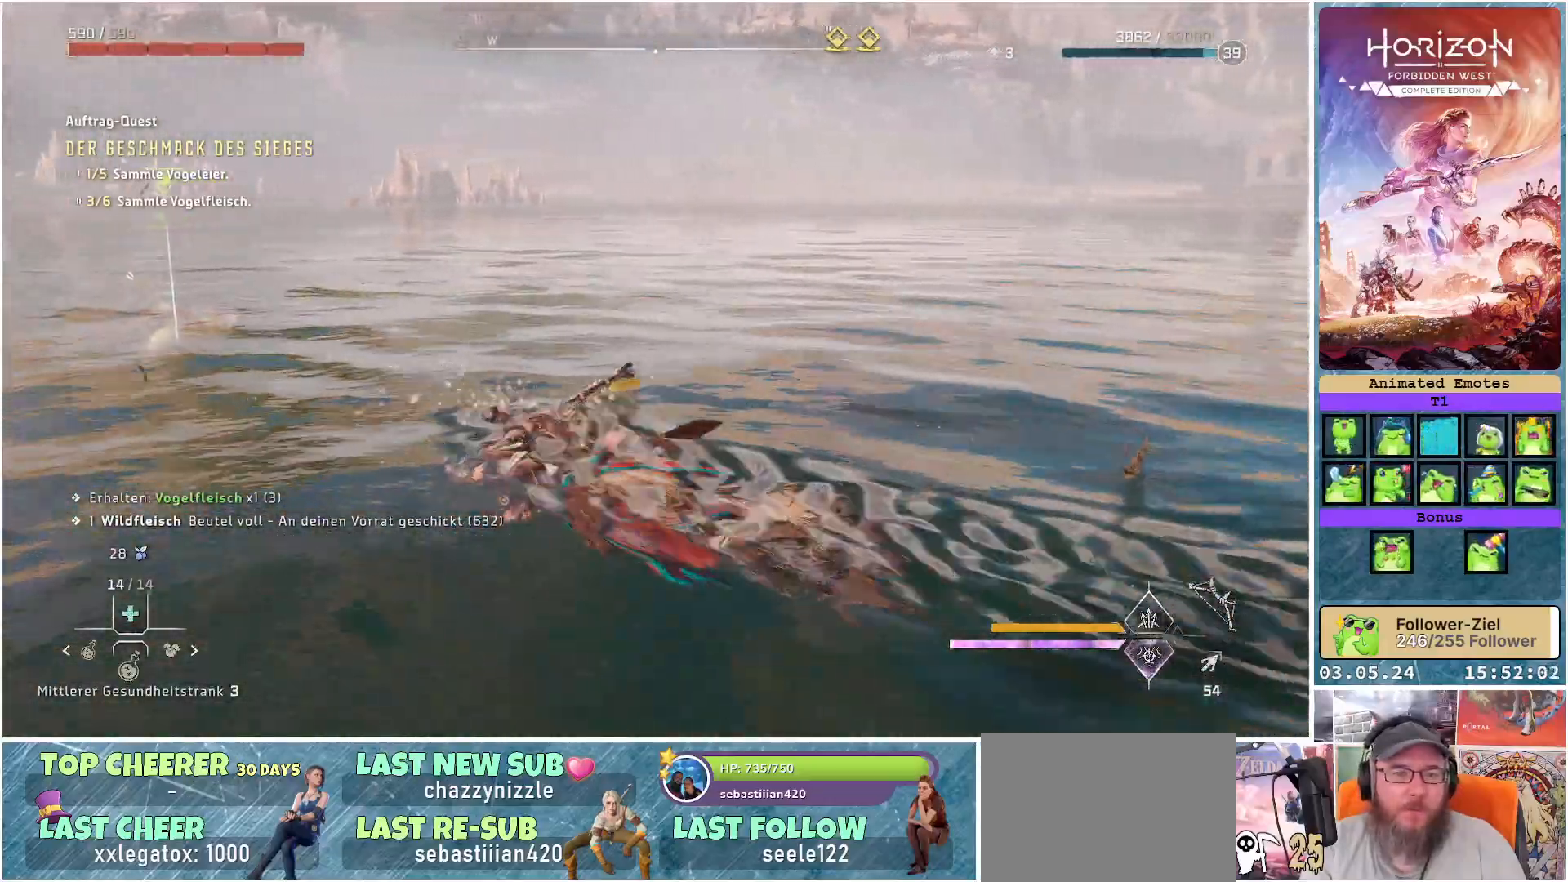
Gameplay with a controller (Xbox layout); each line is a JSON object with the inputs held at the frame after it. "events" lists button and stick changes between this image and that frame as [ms after this image, input, new state], when the widget could be followed in between.
{"buttons": [], "left_stick": "up-left", "right_stick": "center", "events": [[117, "right_stick", "center"]]}
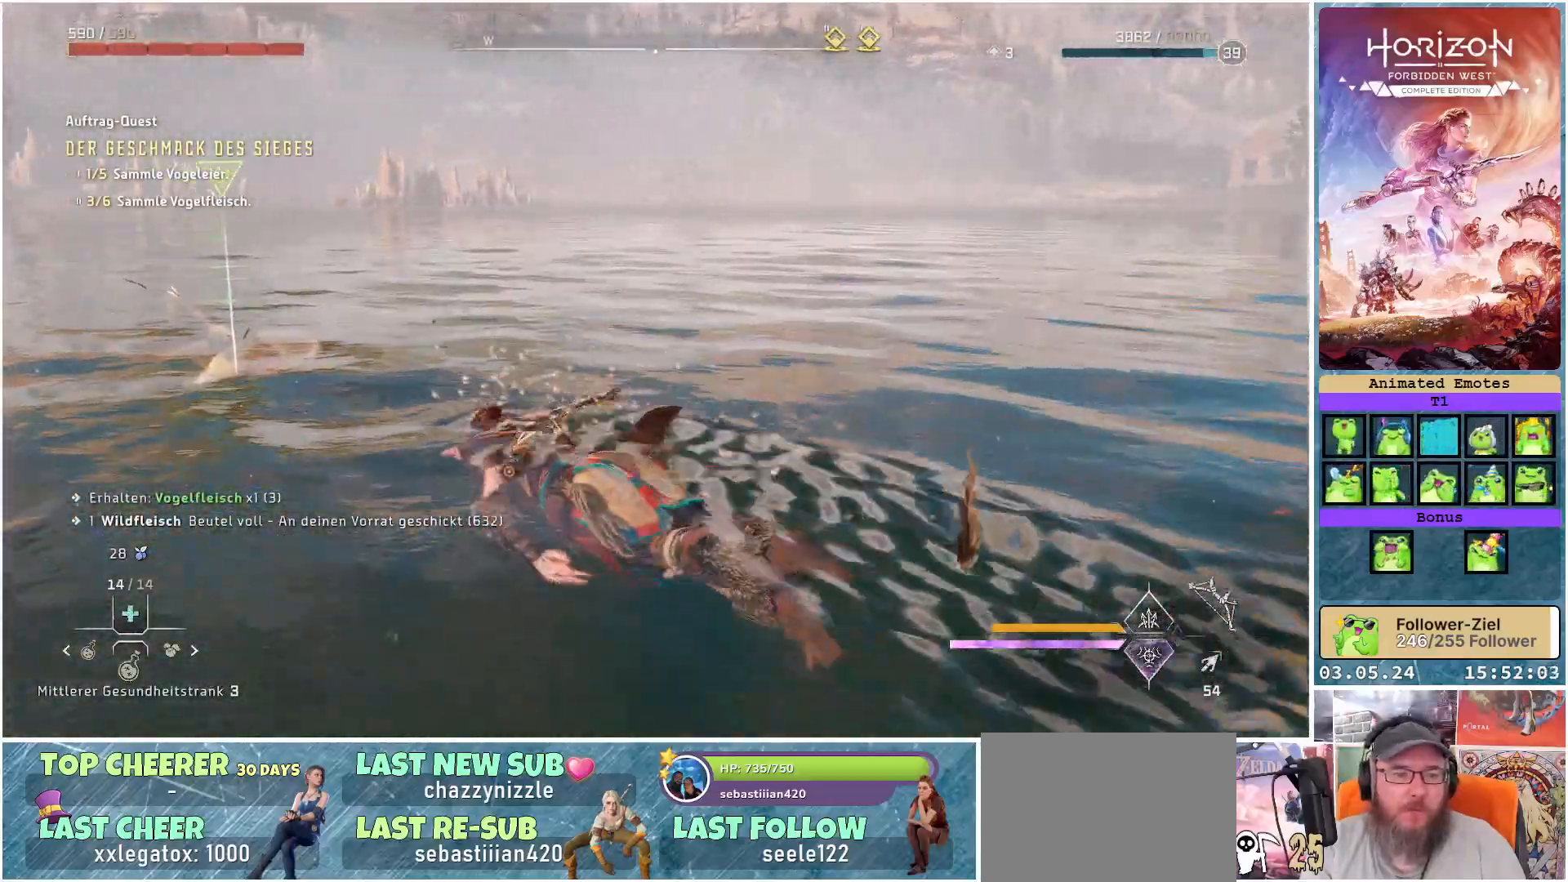
{"buttons": [], "left_stick": "up-left", "right_stick": "center", "events": []}
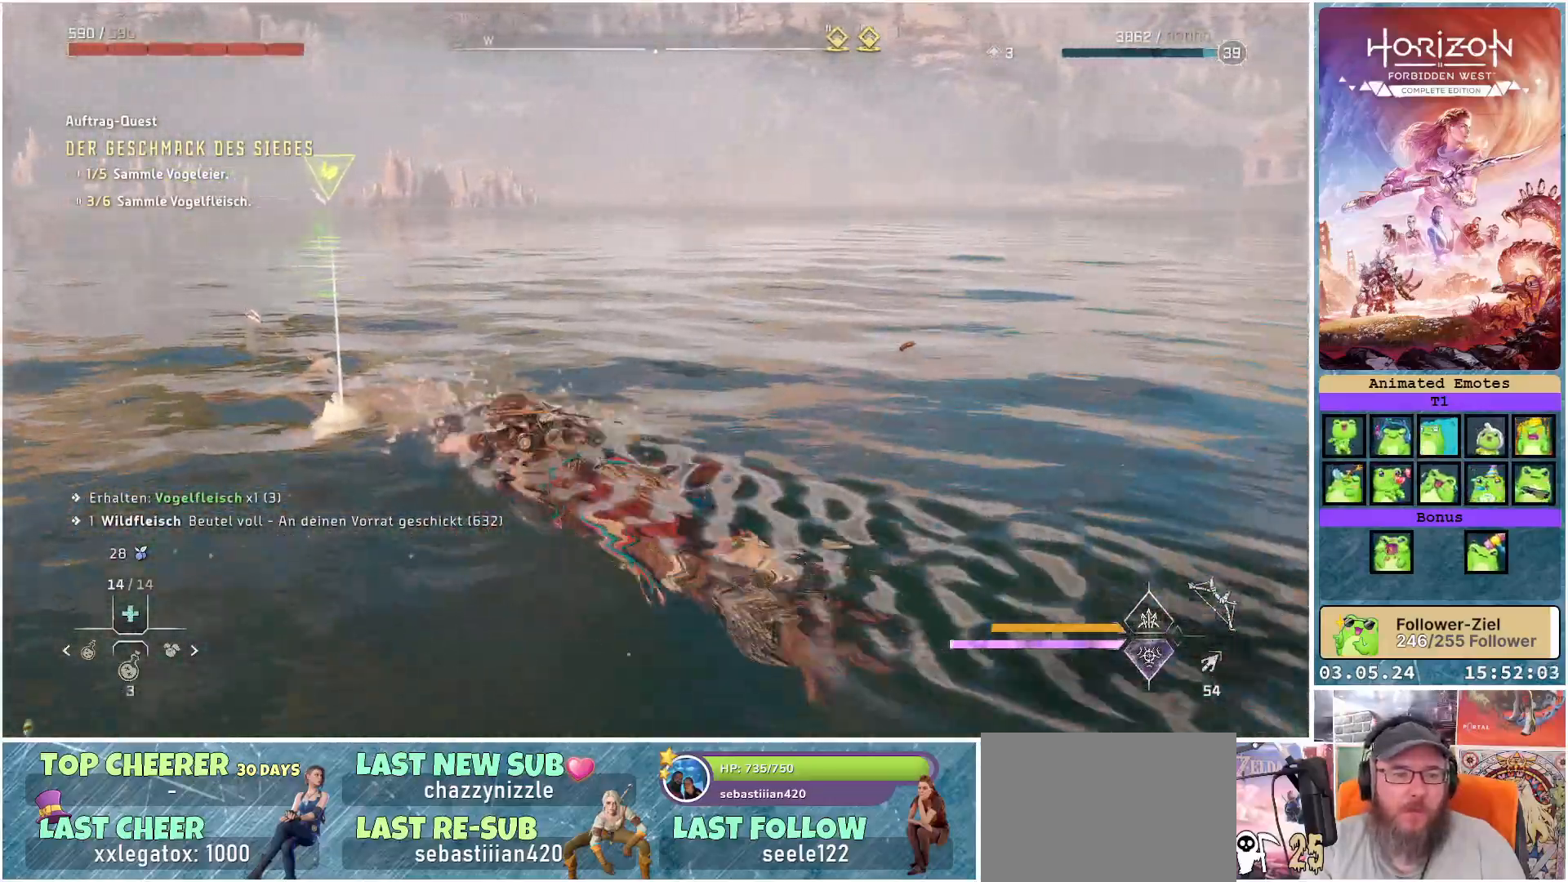
{"buttons": ["Y"], "left_stick": "up-left", "right_stick": "center", "events": [[50, "Y", "down"]]}
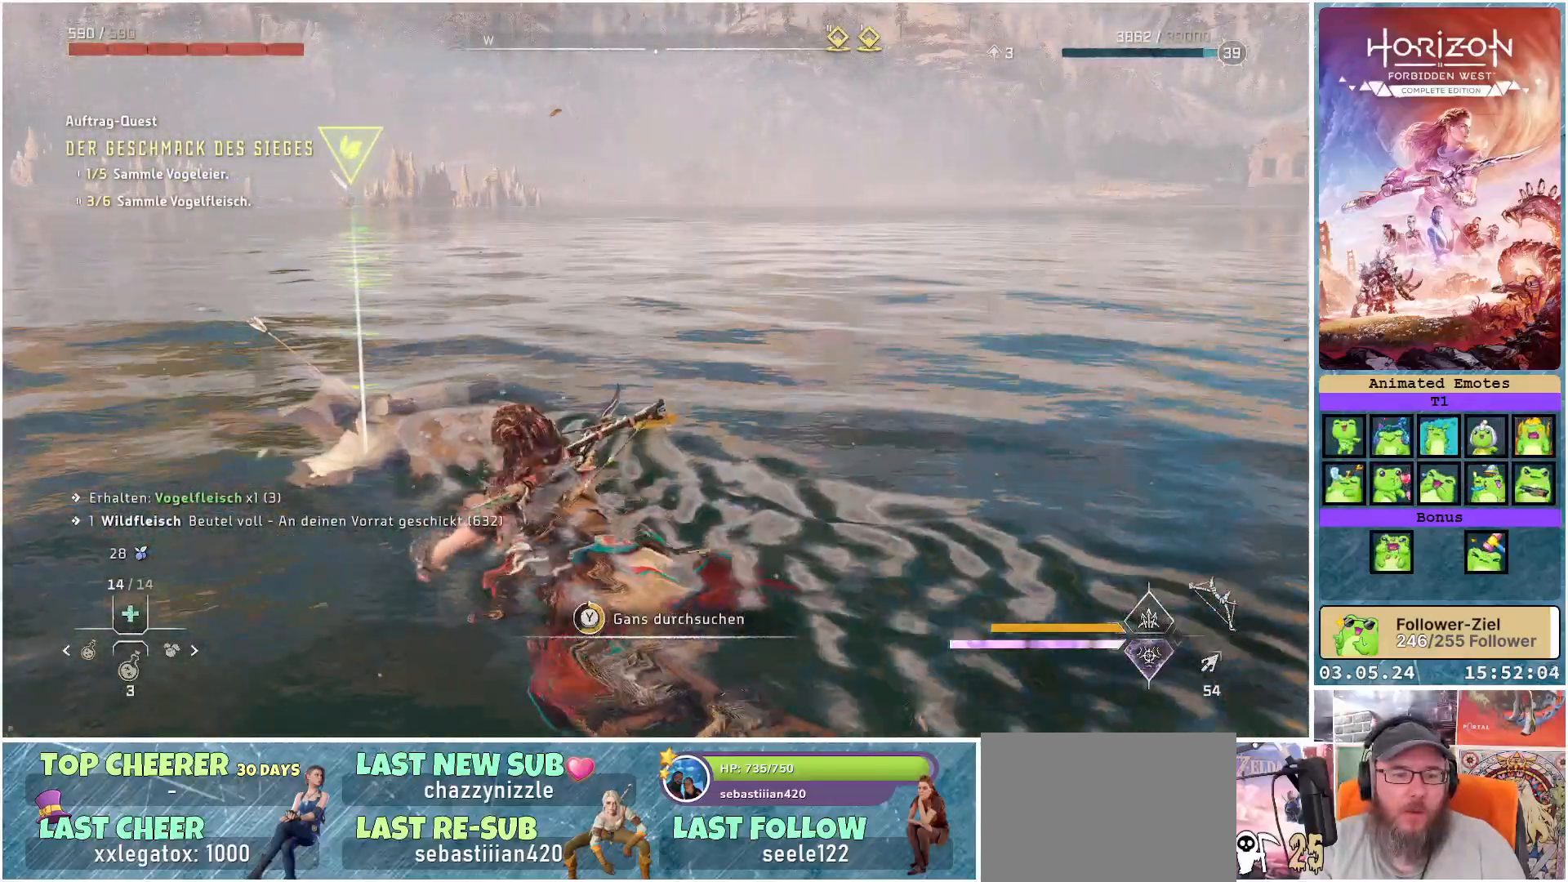
{"buttons": ["Y"], "left_stick": "center", "right_stick": "center", "events": [[117, "left_stick", "center"], [400, "Y", "up"], [483, "Y", "down"]]}
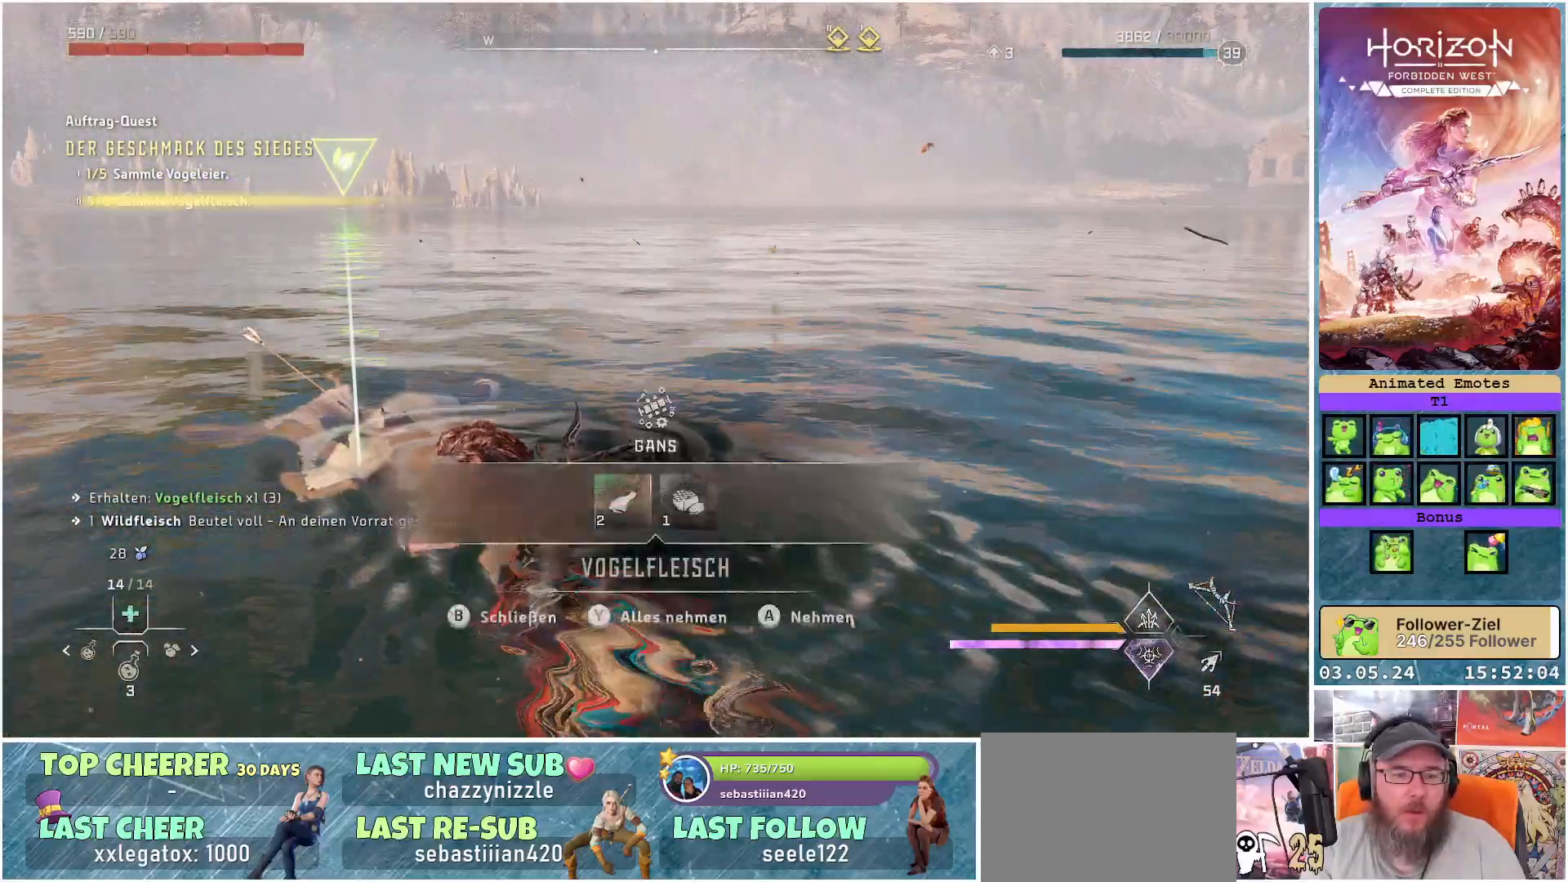
{"buttons": [], "left_stick": "up", "right_stick": "right", "events": [[17, "left_stick", "up"], [67, "Y", "up"], [367, "right_stick", "right"]]}
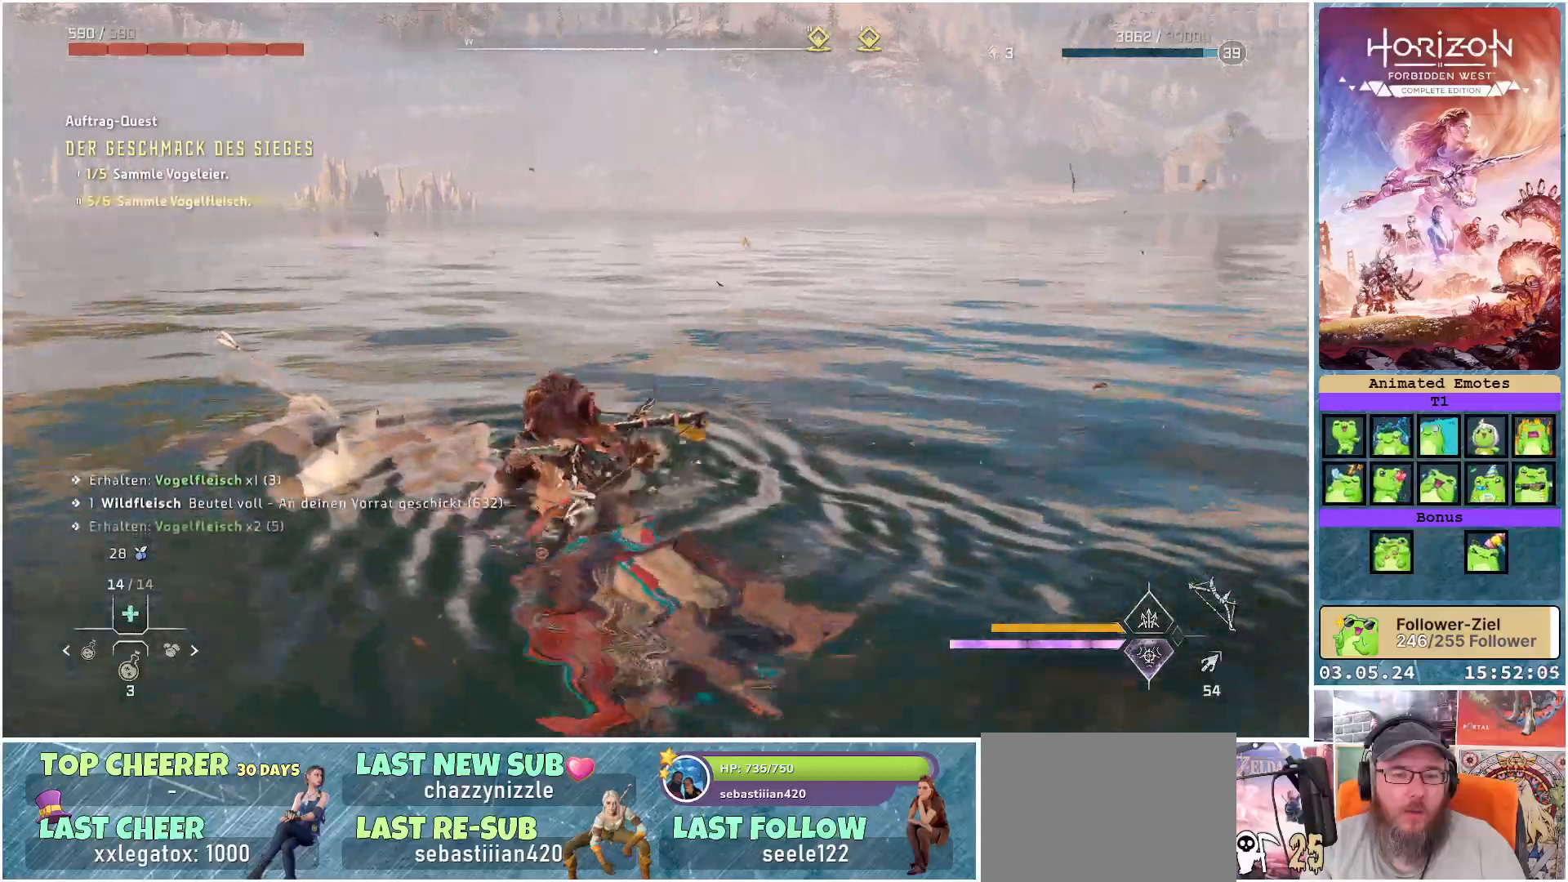
{"buttons": [], "left_stick": "up", "right_stick": "right", "events": [[317, "L3", "down"], [433, "L3", "up"]]}
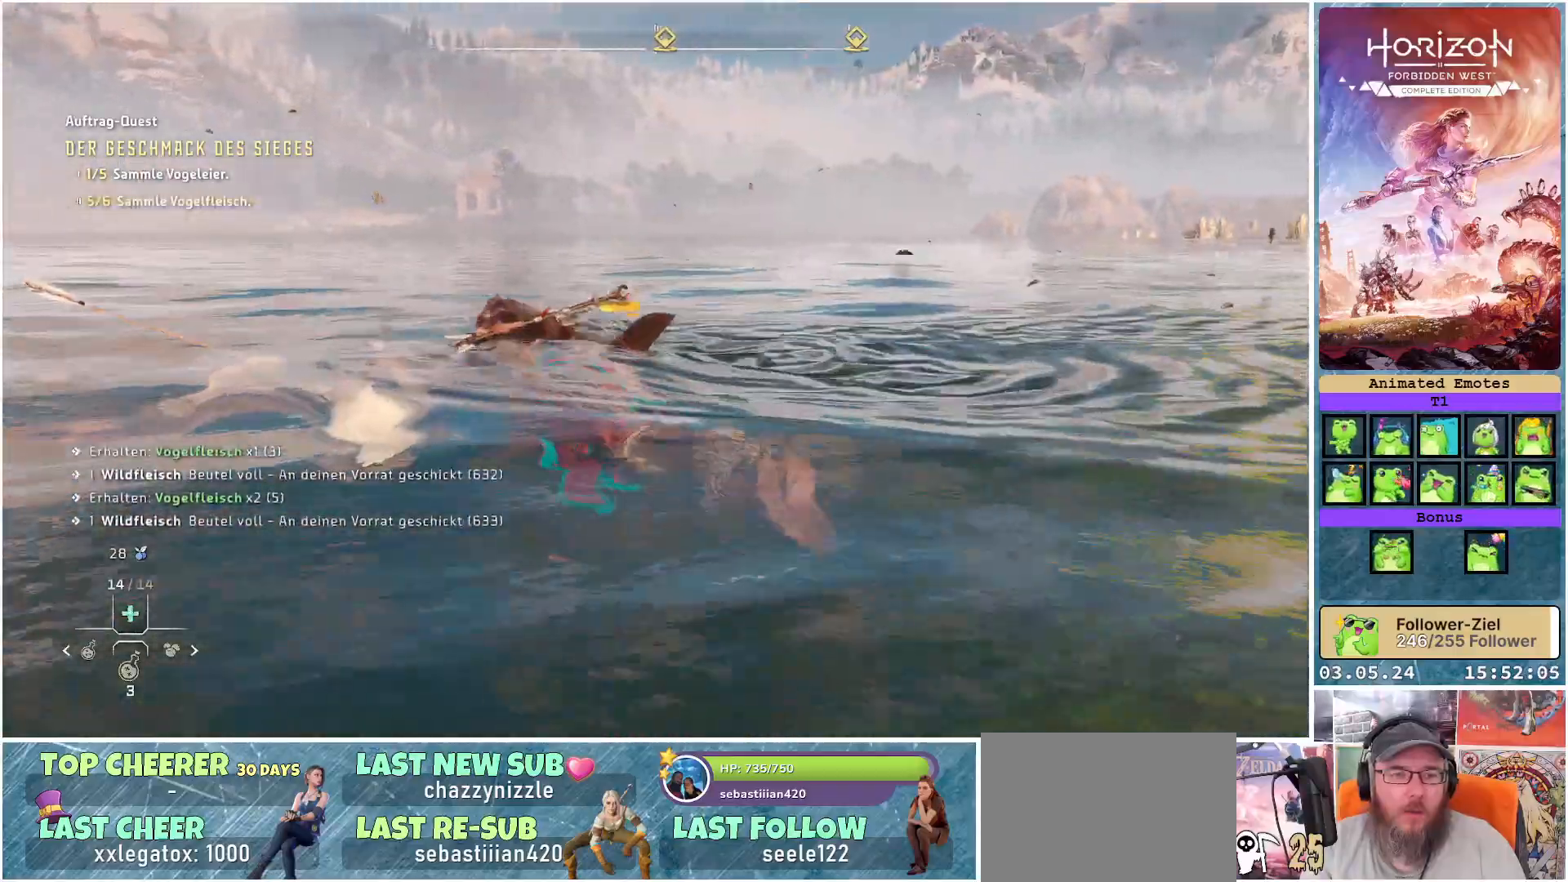
{"buttons": [], "left_stick": "up", "right_stick": "right", "events": []}
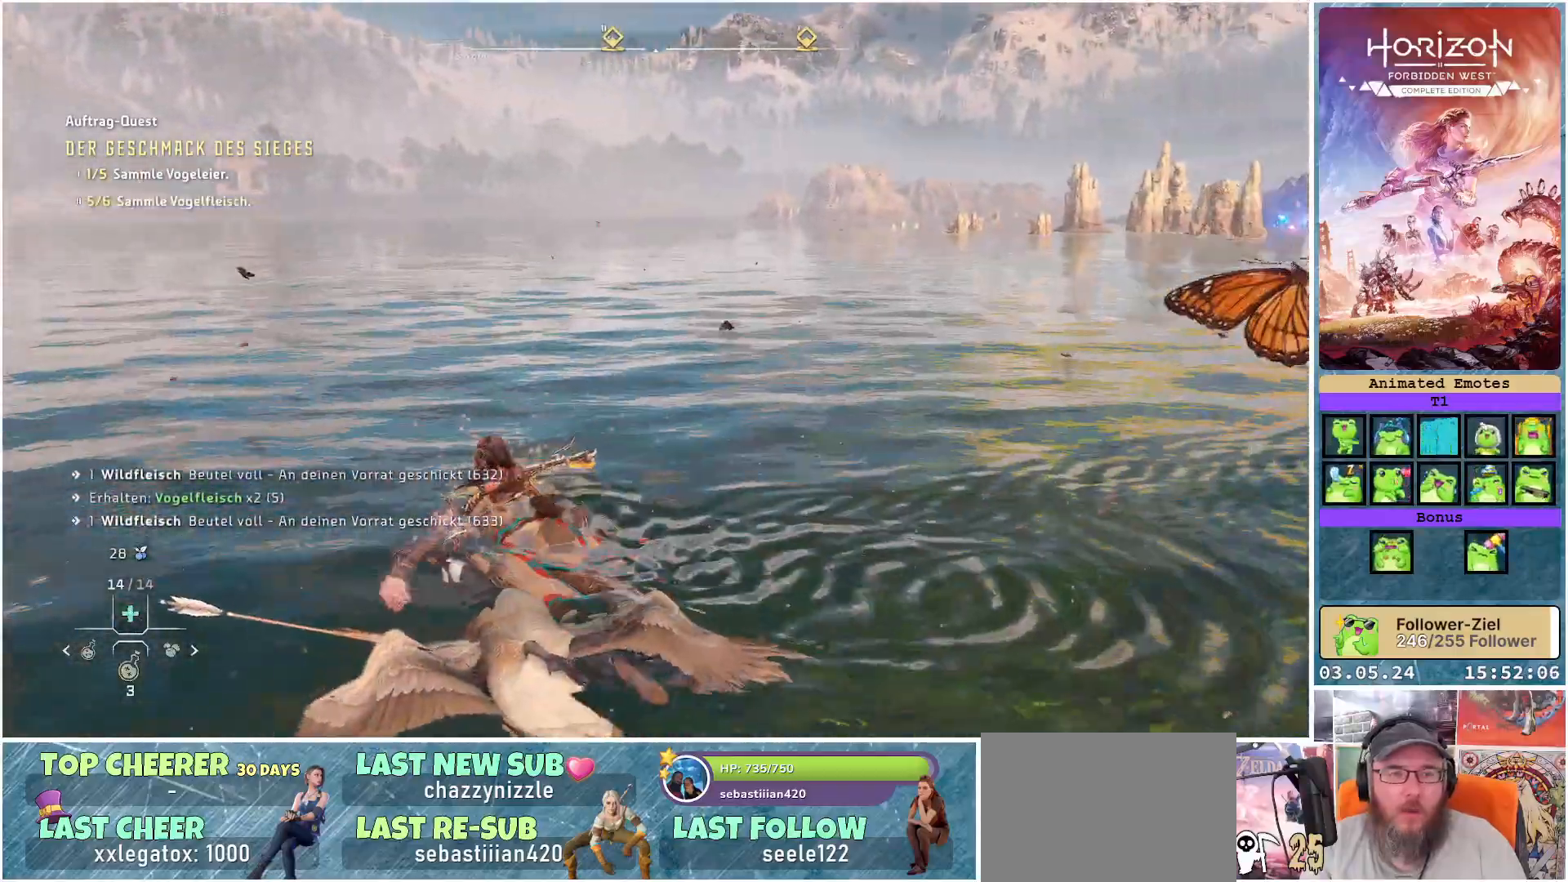
{"buttons": [], "left_stick": "up", "right_stick": "right", "events": [[183, "right_stick", "center"], [417, "right_stick", "right"]]}
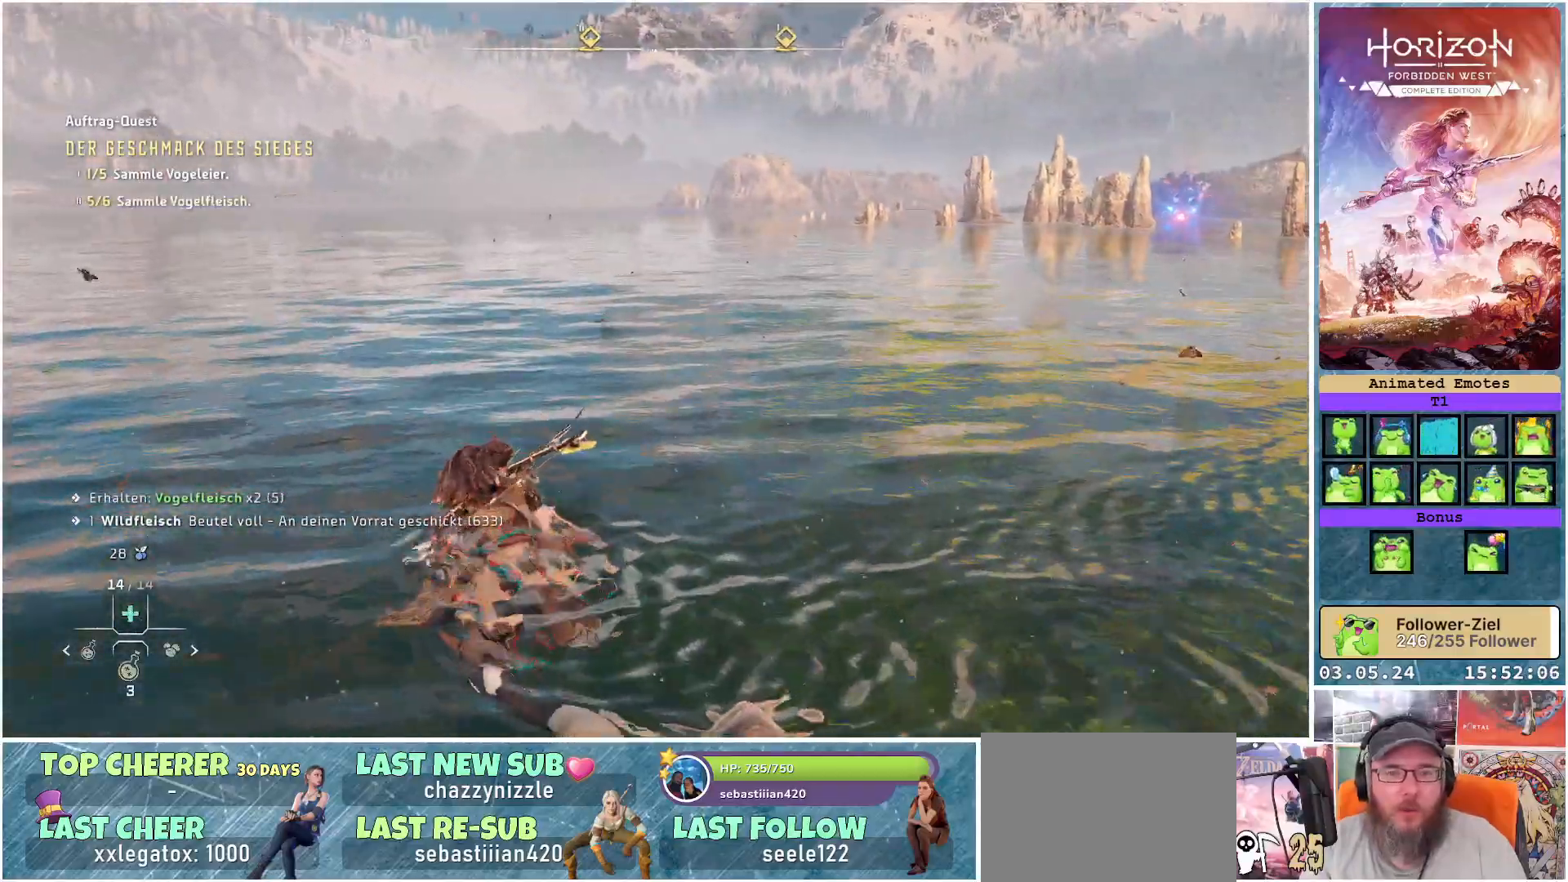
{"buttons": [], "left_stick": "up", "right_stick": "center", "events": [[200, "right_stick", "center"], [250, "R3", "down"], [367, "R3", "up"]]}
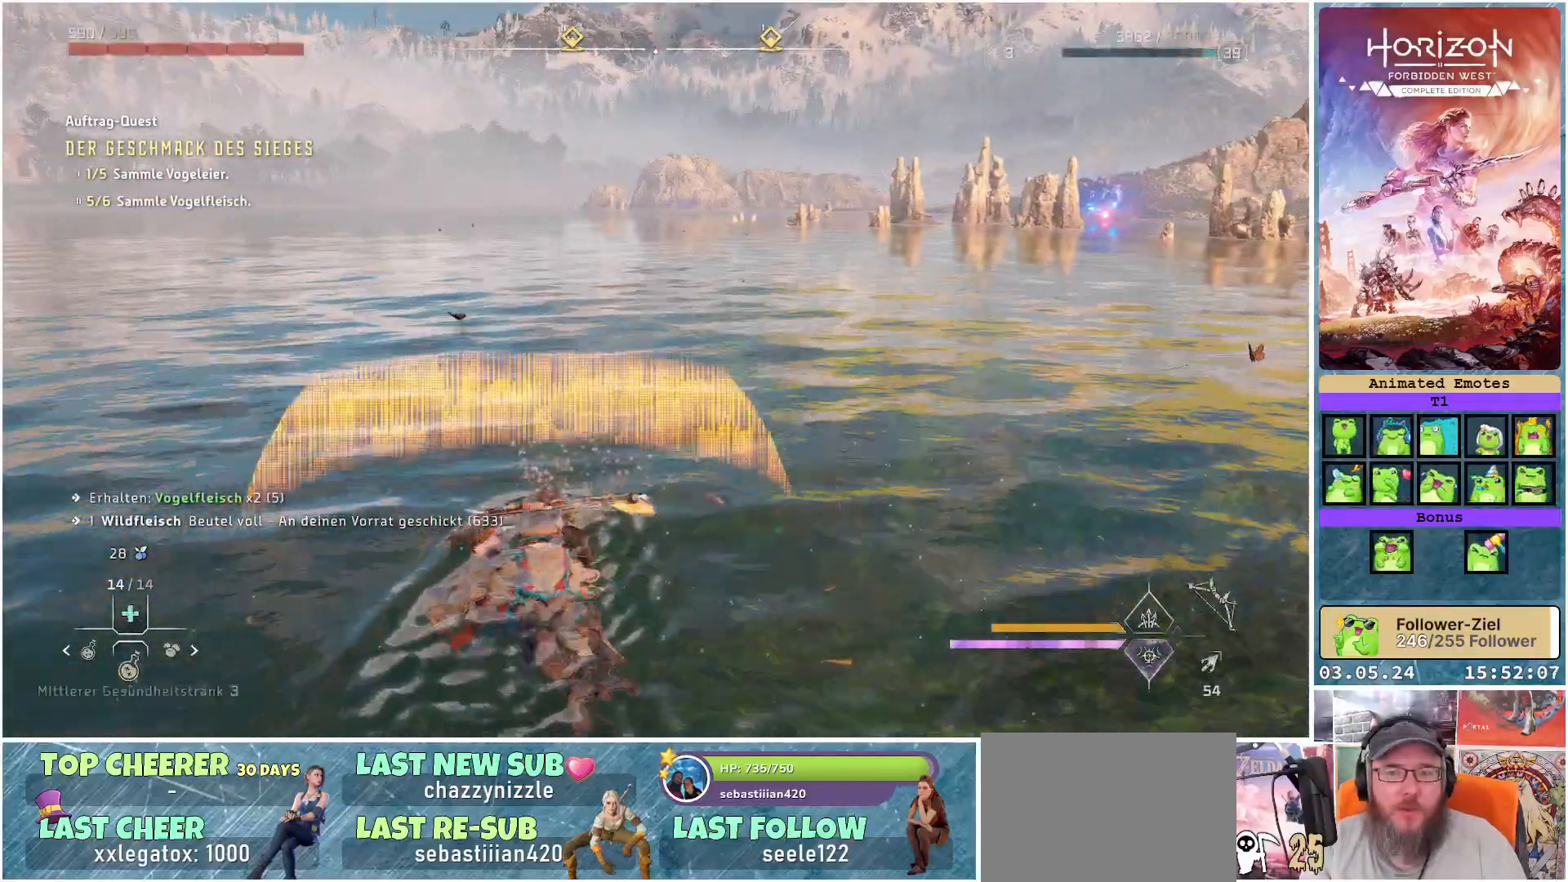
{"buttons": ["L3"], "left_stick": "up-left", "right_stick": "center", "events": [[250, "left_stick", "up-left"], [467, "L3", "down"]]}
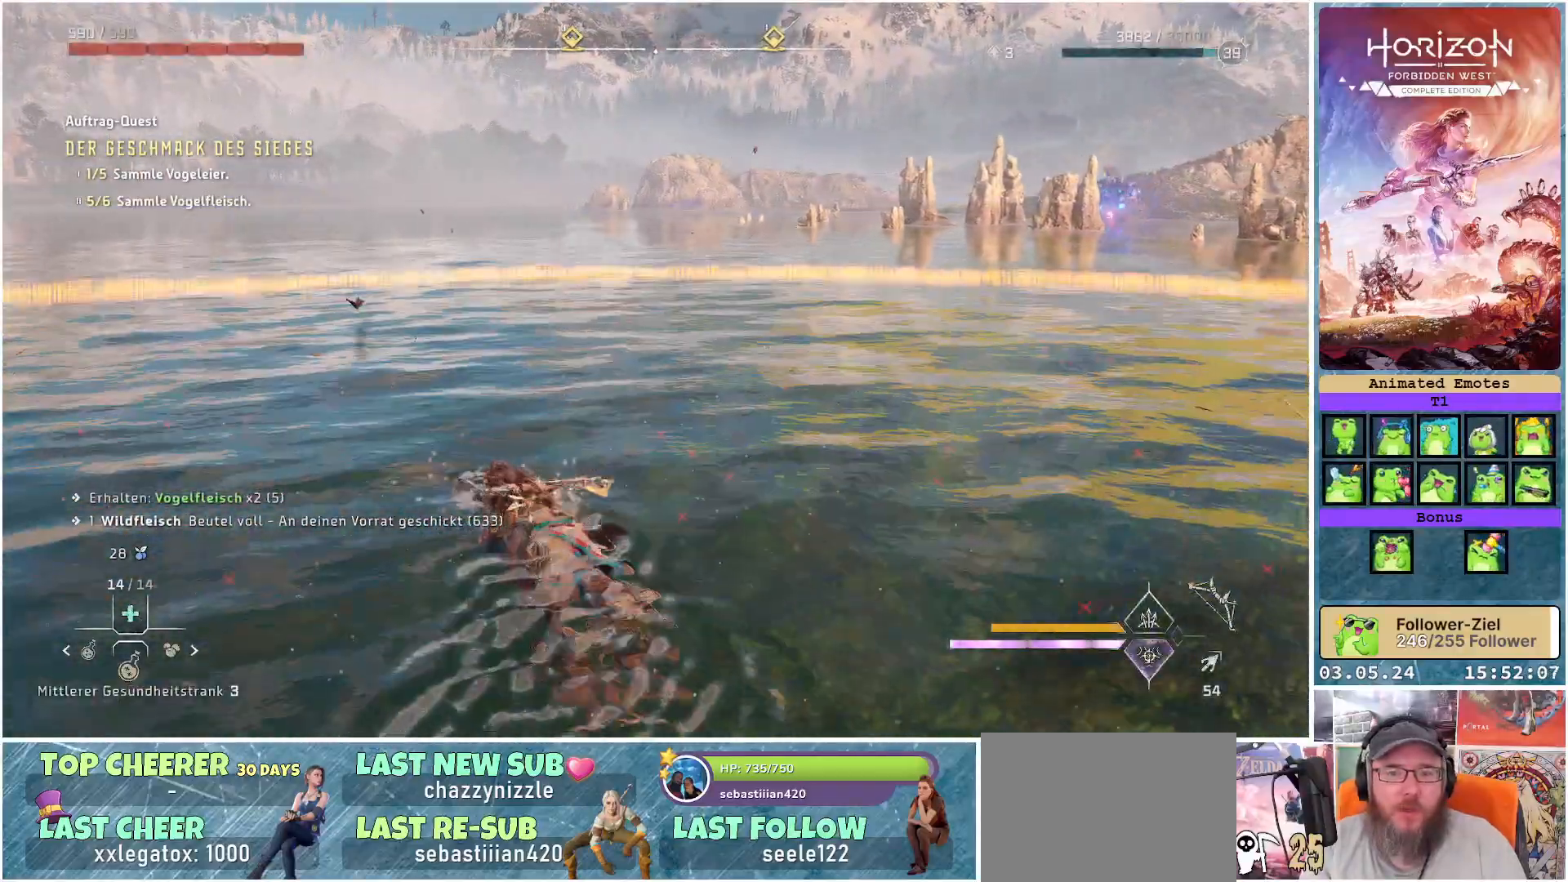
{"buttons": [], "left_stick": "up", "right_stick": "center", "events": [[117, "L3", "up"], [217, "right_stick", "left"], [467, "right_stick", "center"], [500, "left_stick", "up"]]}
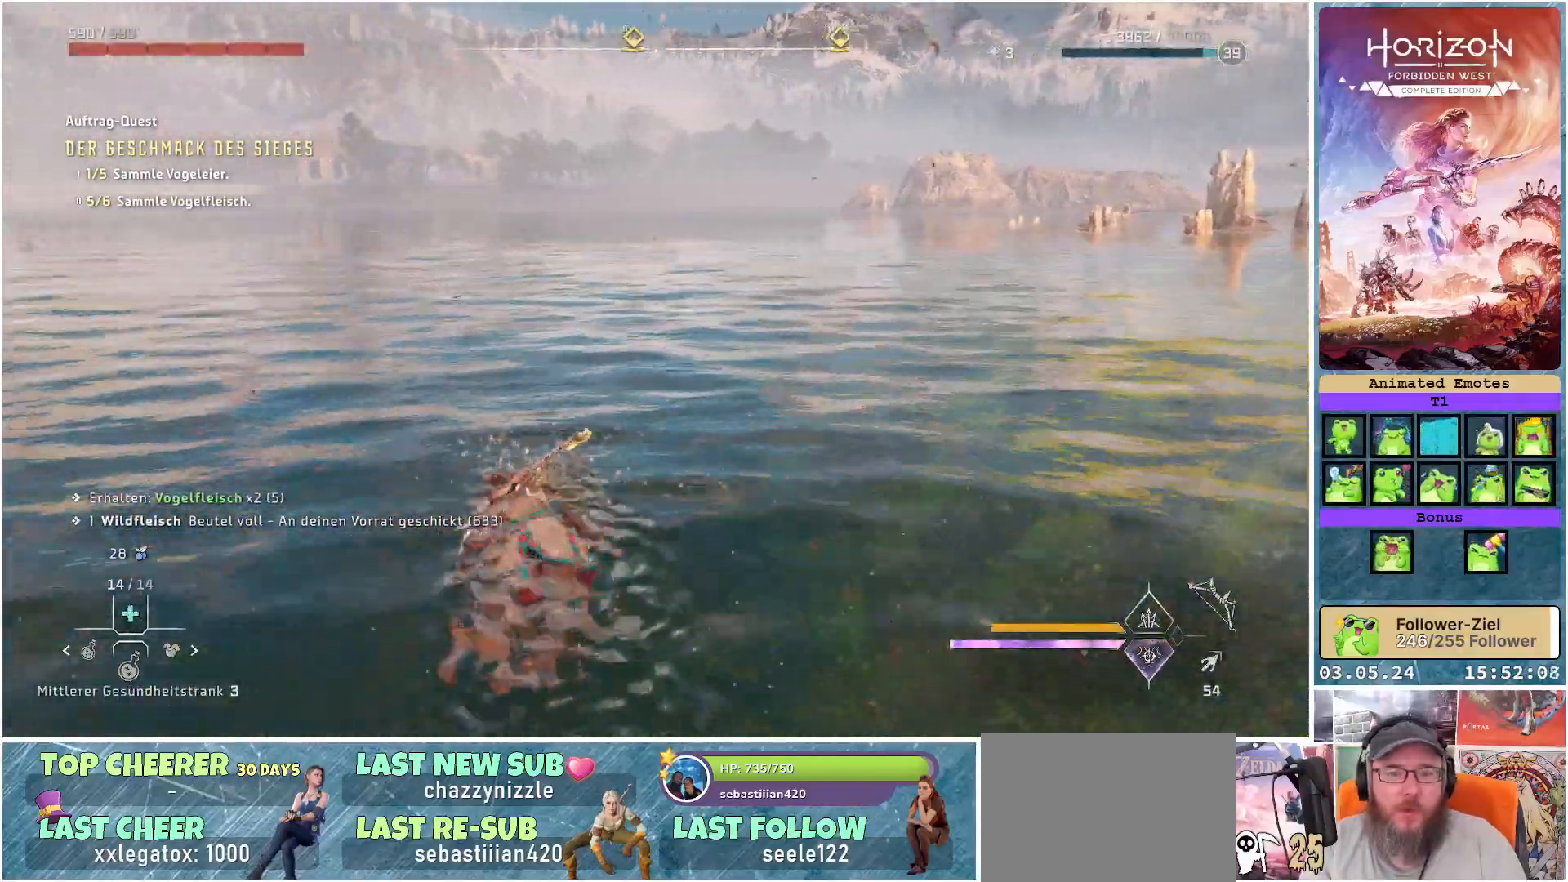
{"buttons": [], "left_stick": "up", "right_stick": "right", "events": [[350, "right_stick", "right"]]}
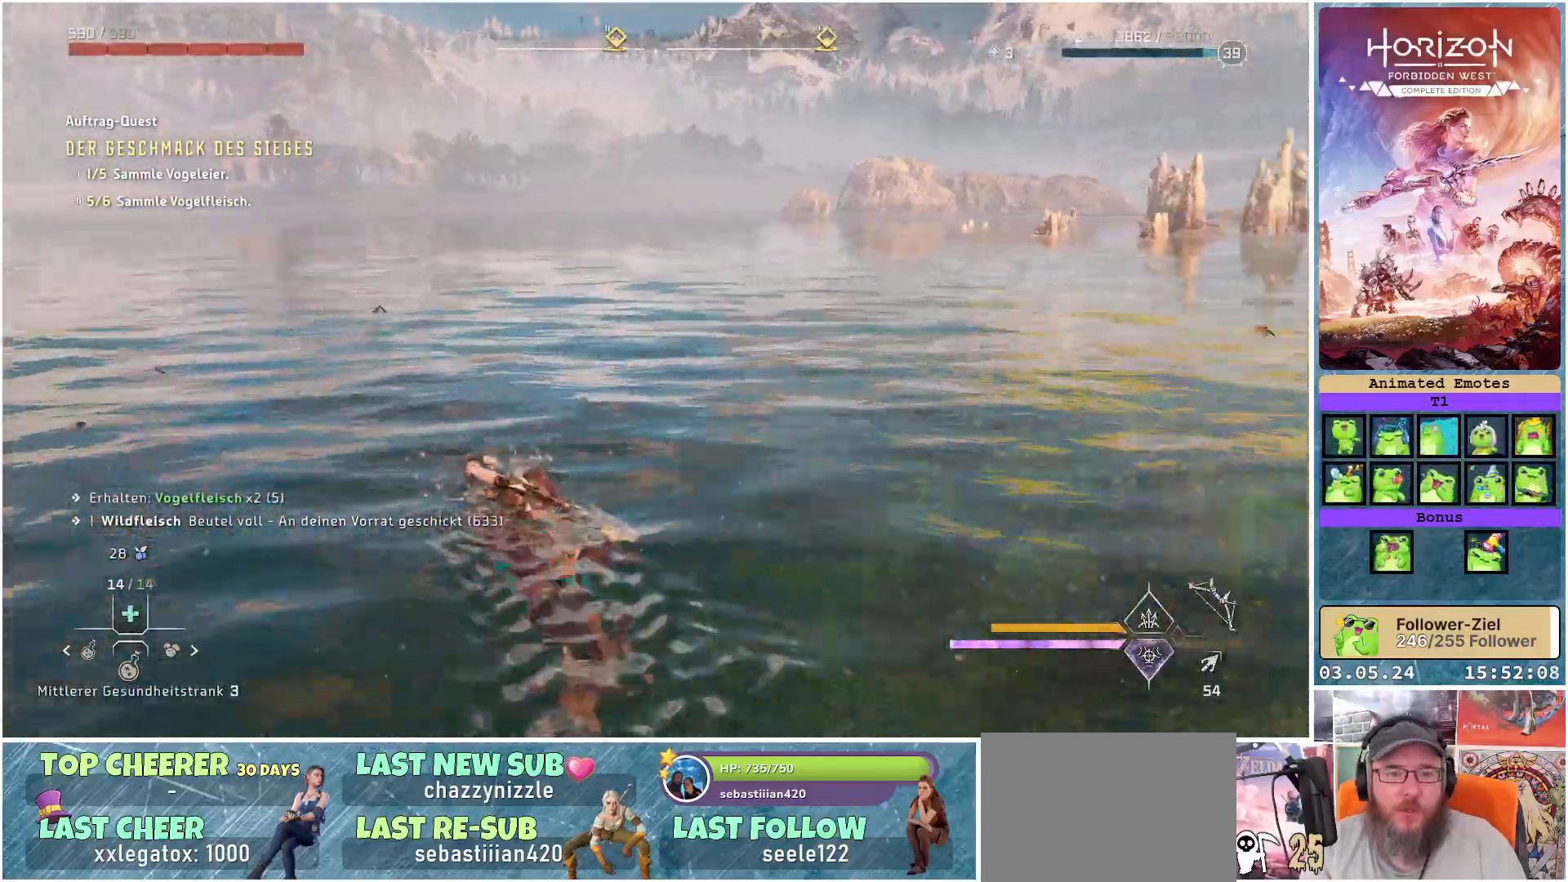
{"buttons": [], "left_stick": "up", "right_stick": "center", "events": [[217, "right_stick", "center"]]}
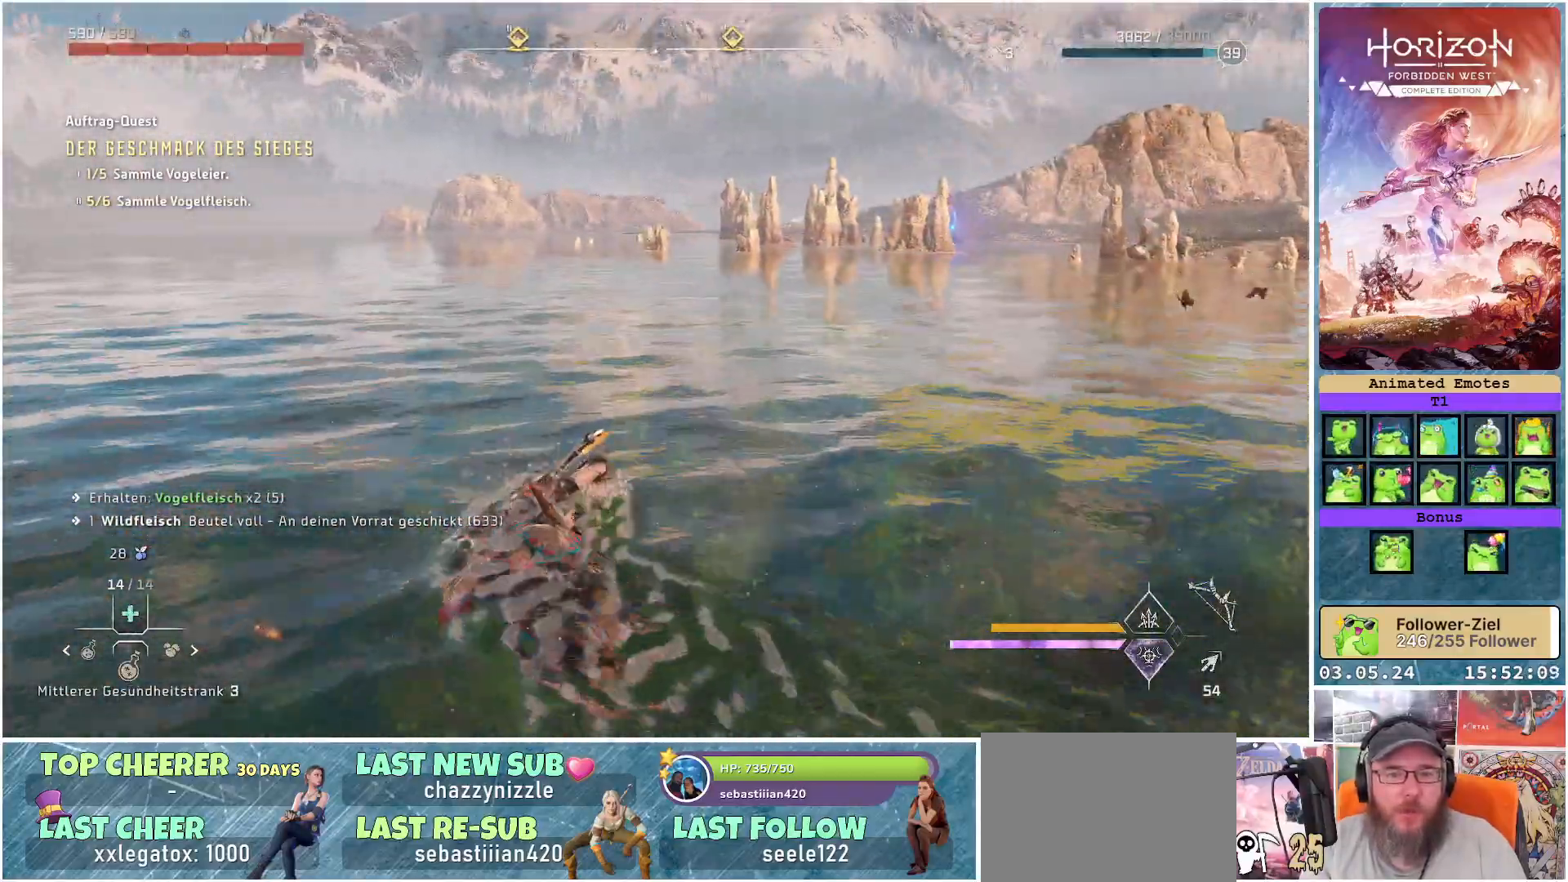
{"buttons": [], "left_stick": "up", "right_stick": "right", "events": [[333, "right_stick", "right"]]}
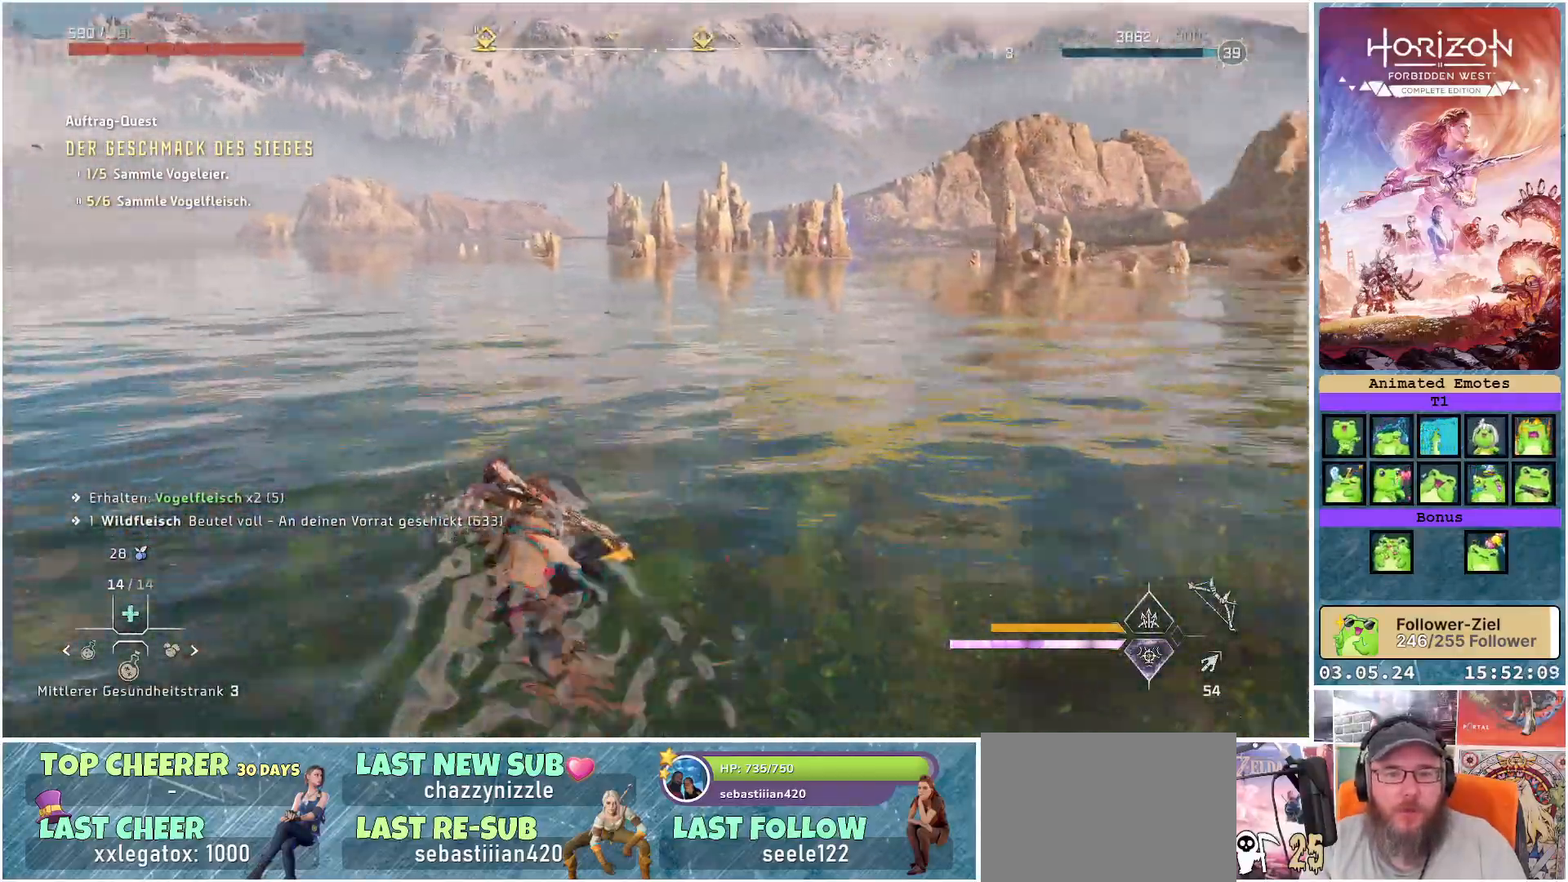
{"buttons": [], "left_stick": "up-left", "right_stick": "center", "events": [[167, "left_stick", "up-left"], [167, "right_stick", "center"]]}
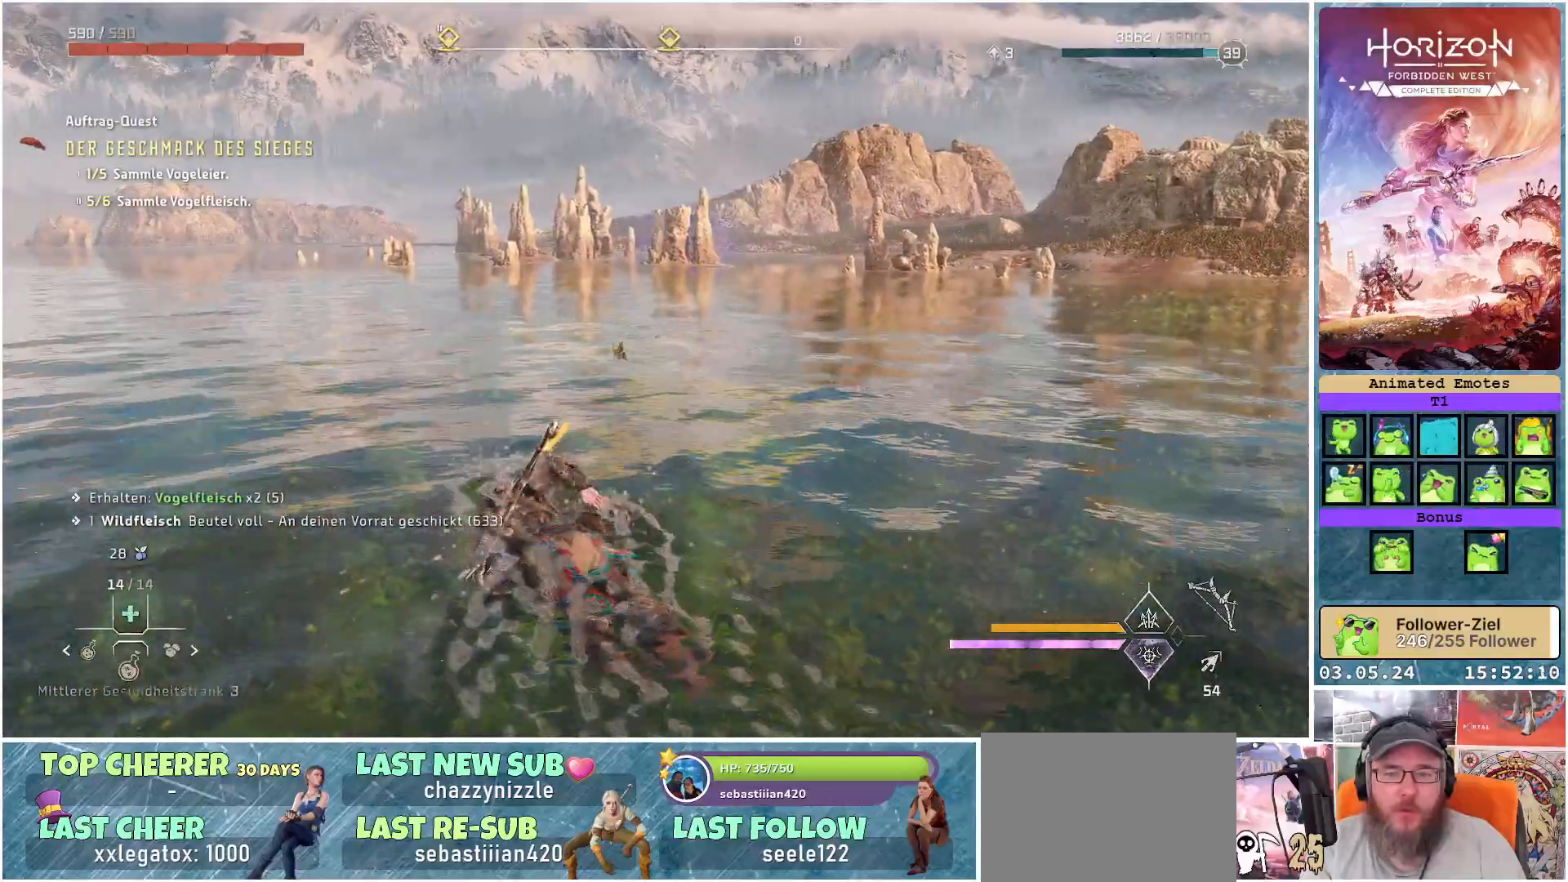
{"buttons": [], "left_stick": "up-left", "right_stick": "center", "events": [[333, "right_stick", "right"], [500, "right_stick", "center"]]}
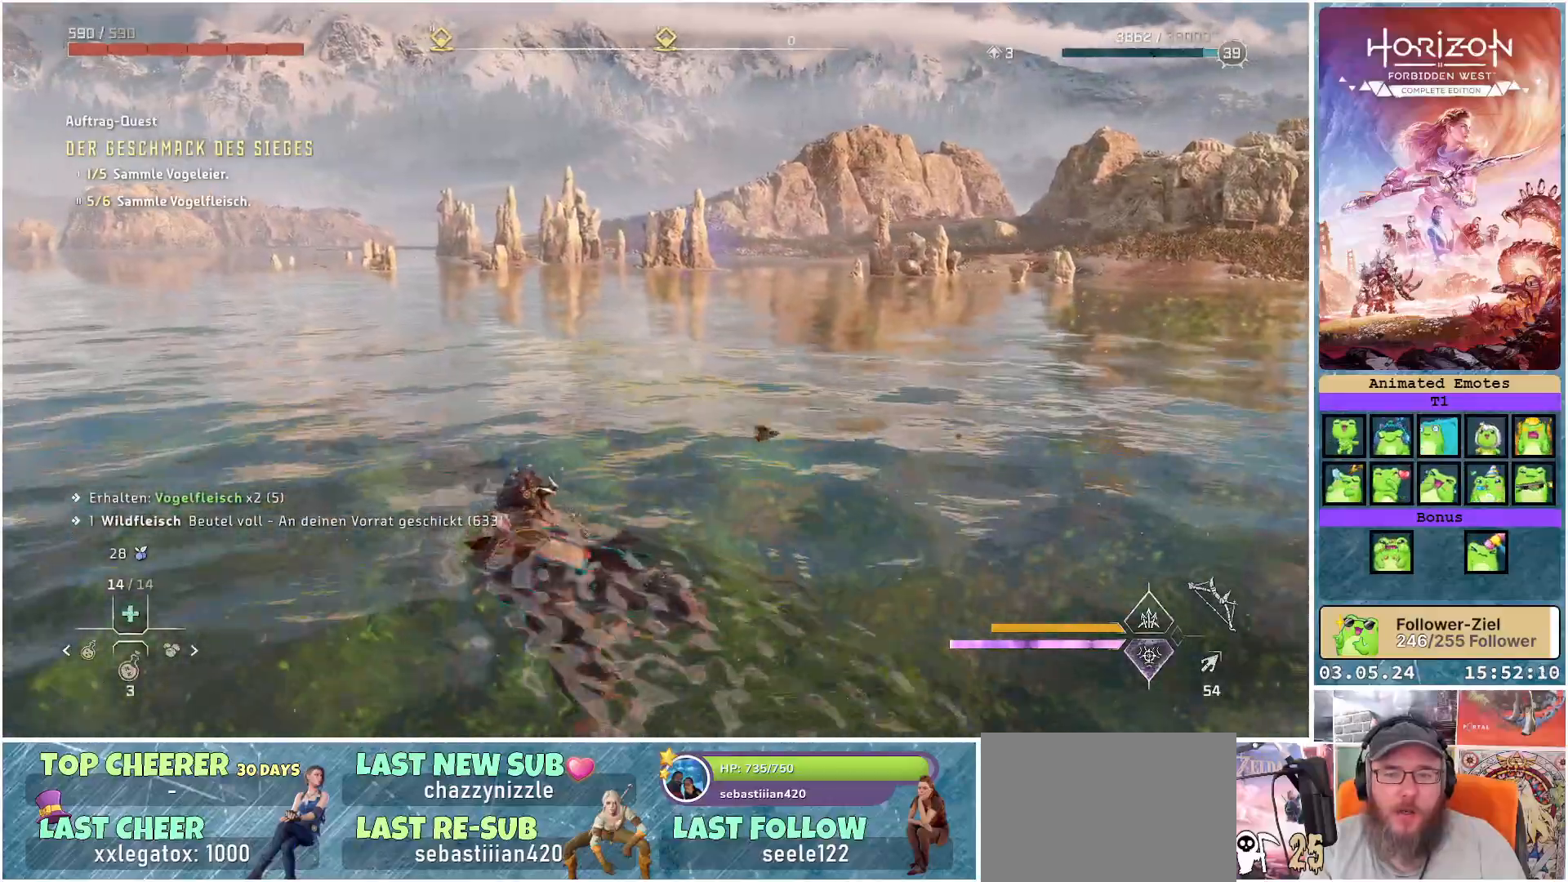
{"buttons": [], "left_stick": "up-left", "right_stick": "left", "events": [[300, "right_stick", "left"]]}
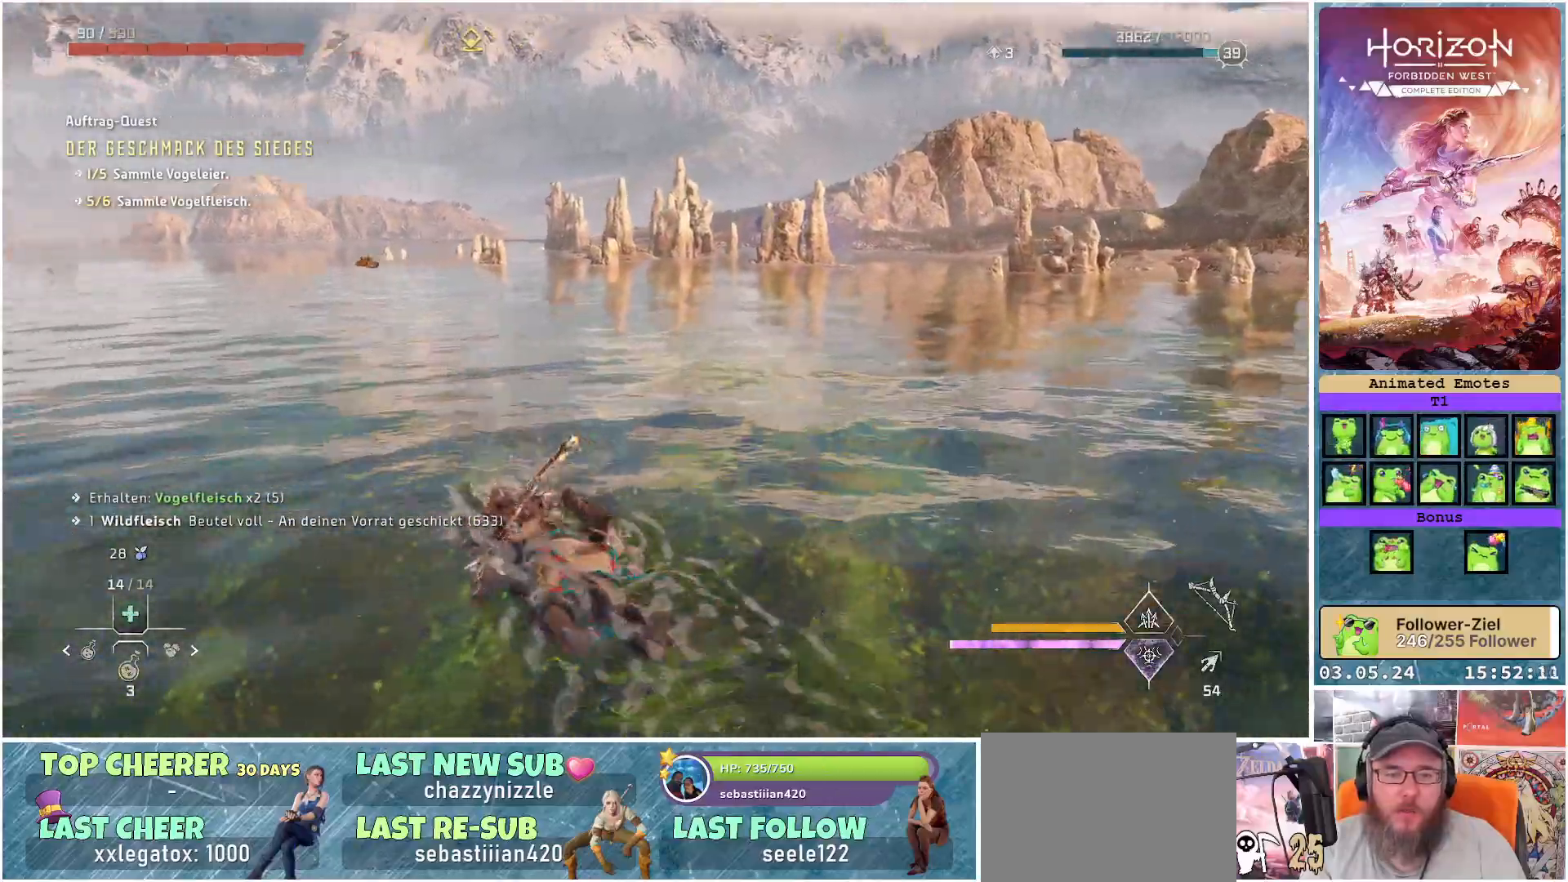
{"buttons": [], "left_stick": "up", "right_stick": "center", "events": [[33, "left_stick", "up"], [150, "right_stick", "center"]]}
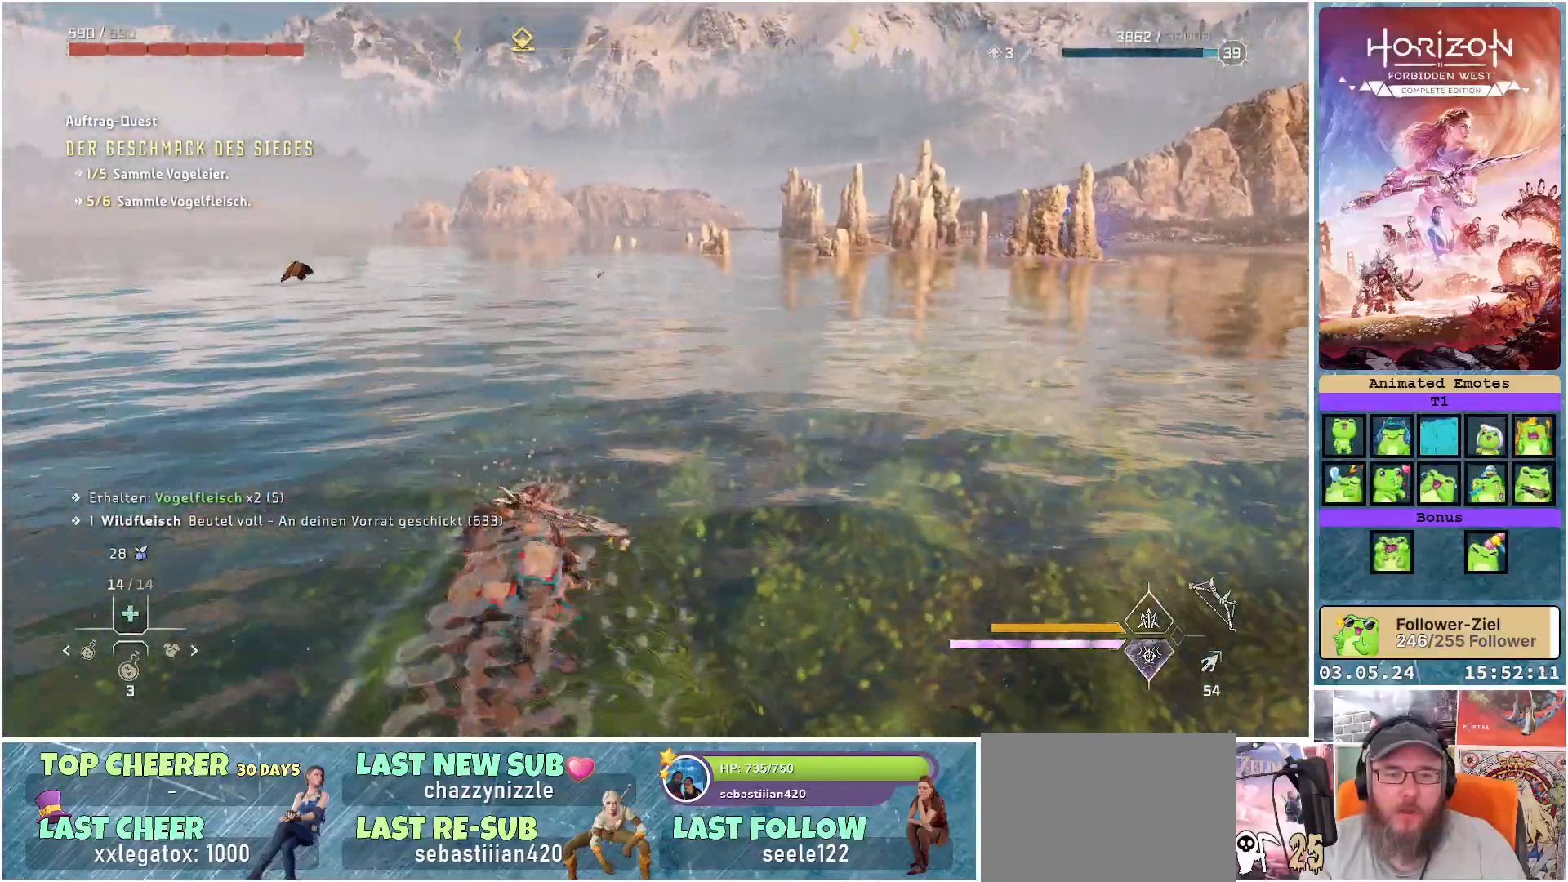
{"buttons": [], "left_stick": "up", "right_stick": "left", "events": [[317, "right_stick", "left"]]}
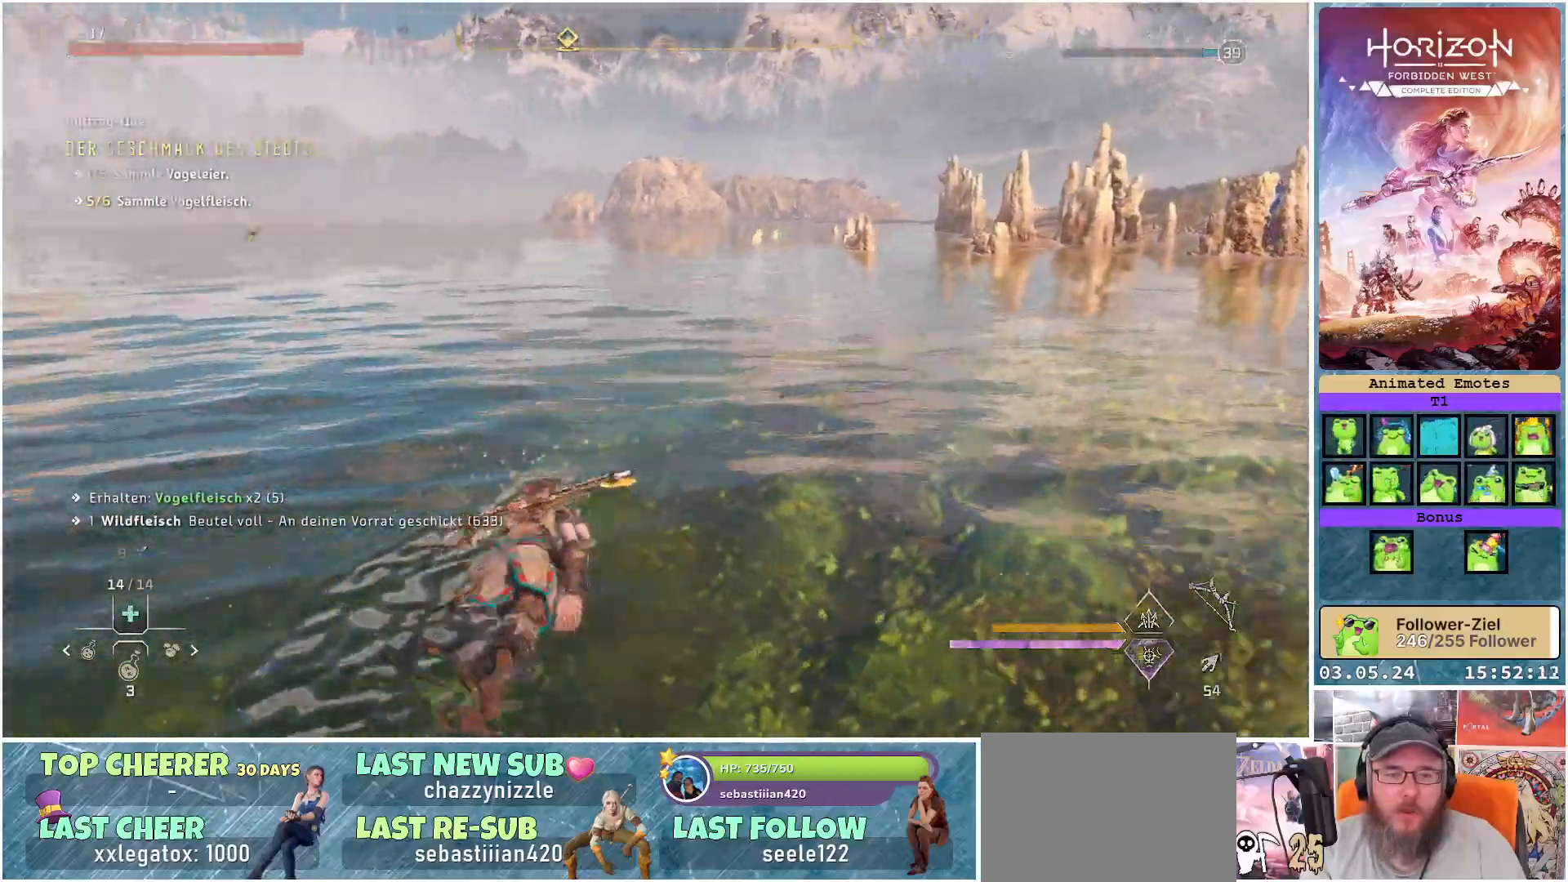
{"buttons": [], "left_stick": "up", "right_stick": "left", "events": [[183, "right_stick", "center"], [417, "right_stick", "left"]]}
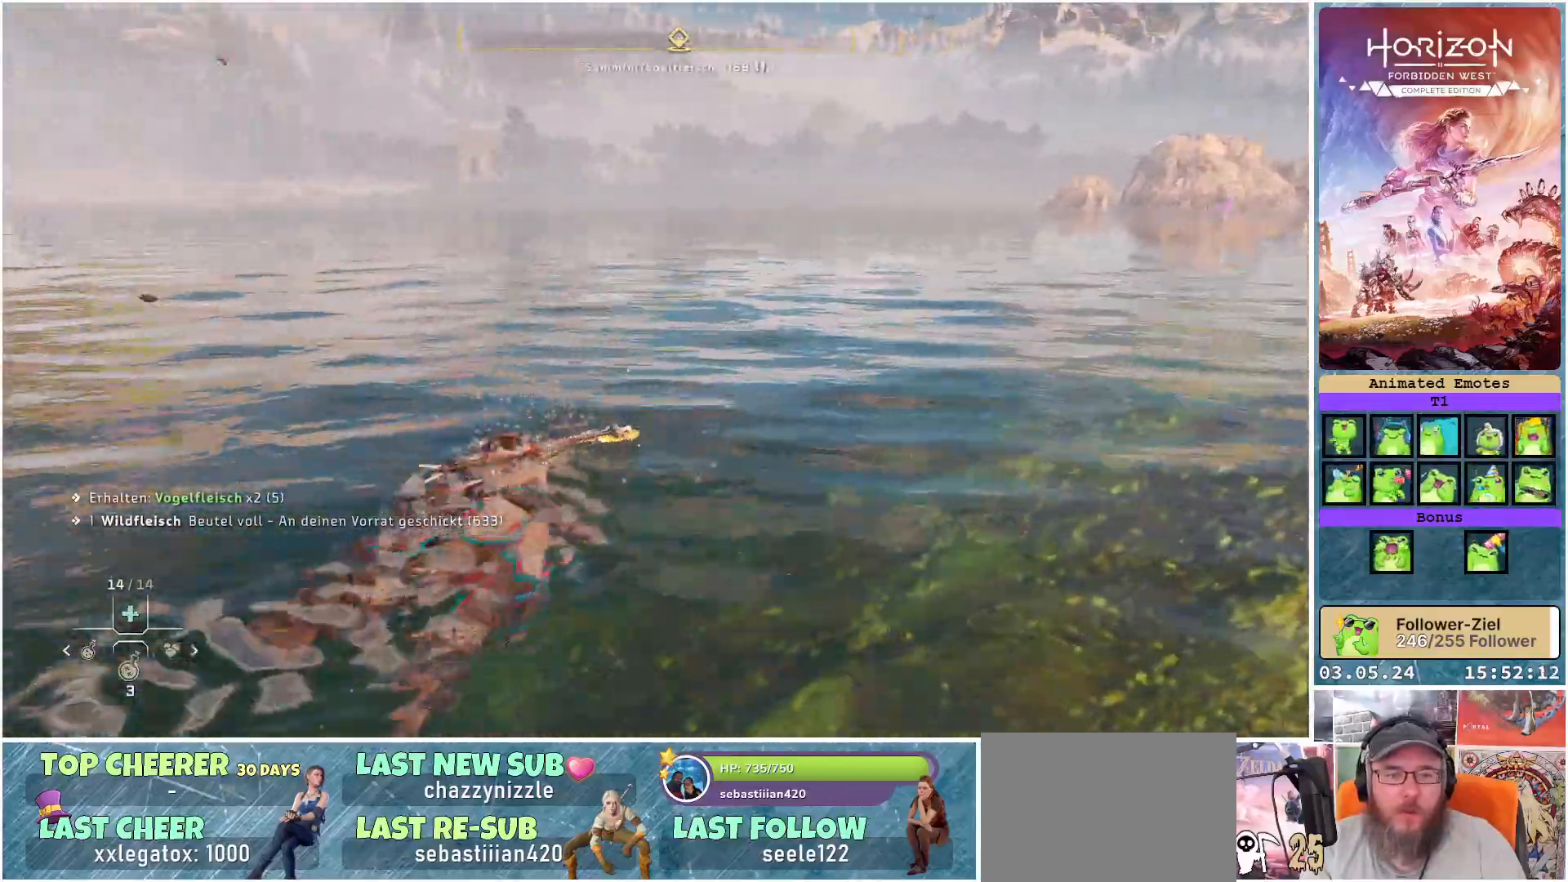
{"buttons": [], "left_stick": "up-right", "right_stick": "center", "events": [[217, "right_stick", "center"], [350, "left_stick", "up-right"]]}
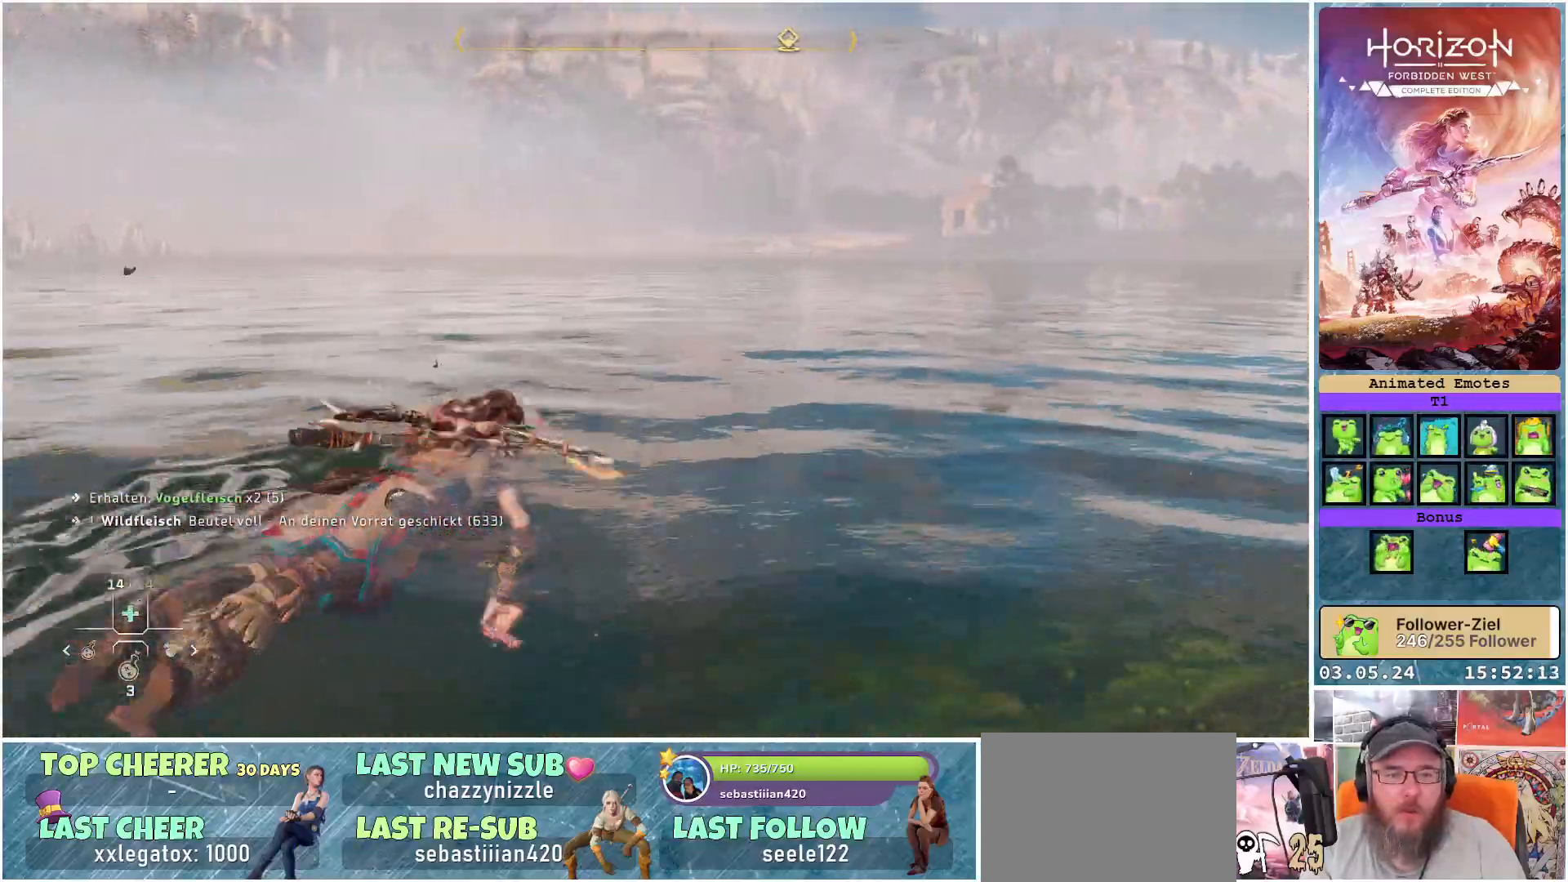
{"buttons": [], "left_stick": "up", "right_stick": "right", "events": [[83, "right_stick", "right"], [467, "left_stick", "up"]]}
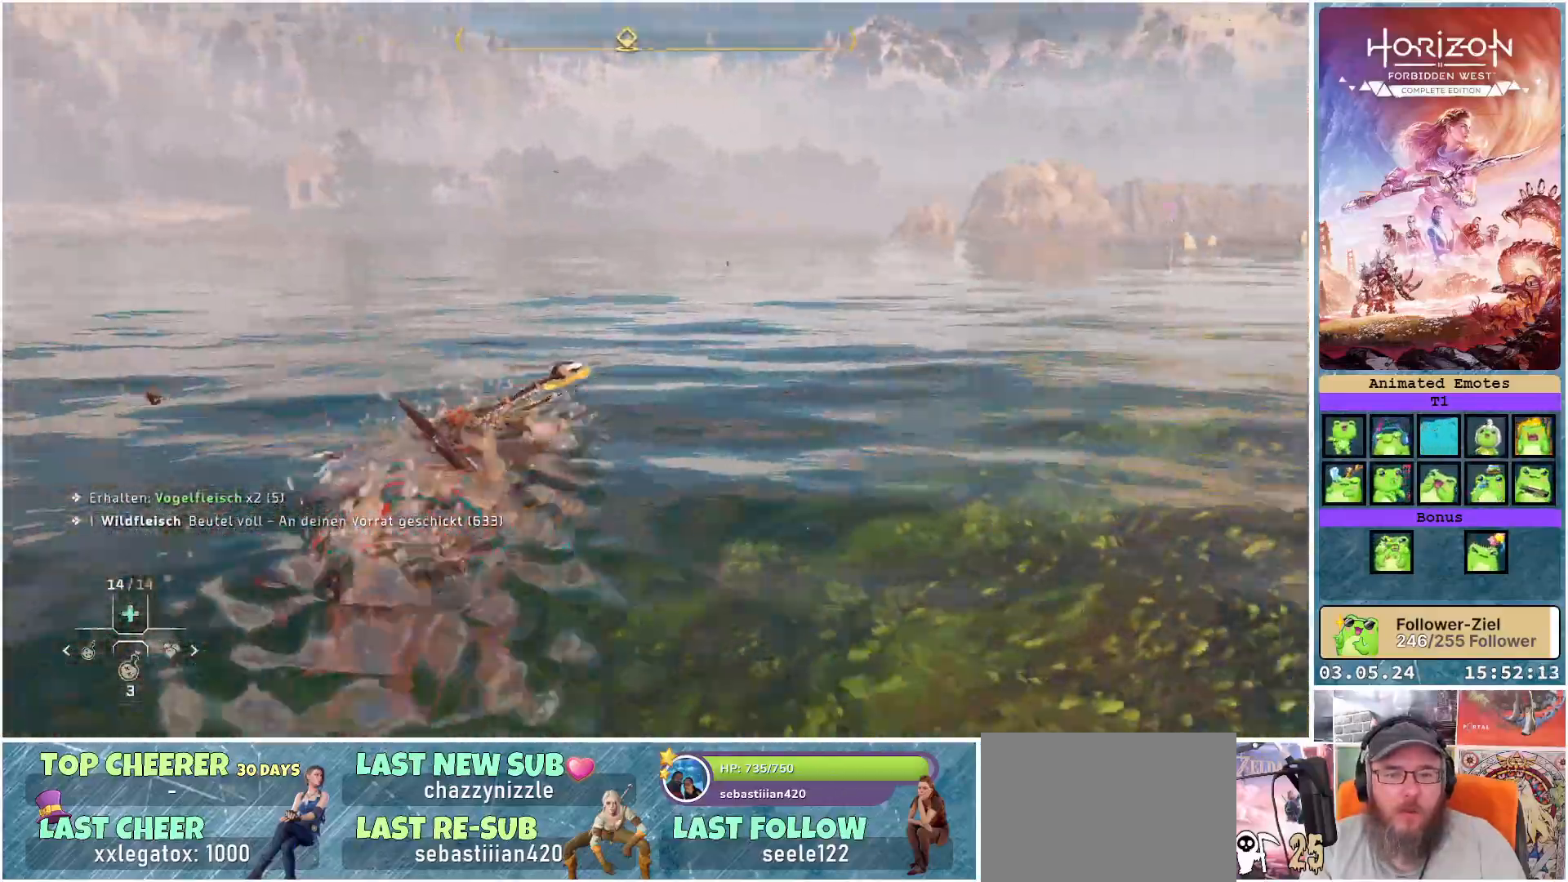
{"buttons": [], "left_stick": "up", "right_stick": "center", "events": [[200, "right_stick", "center"]]}
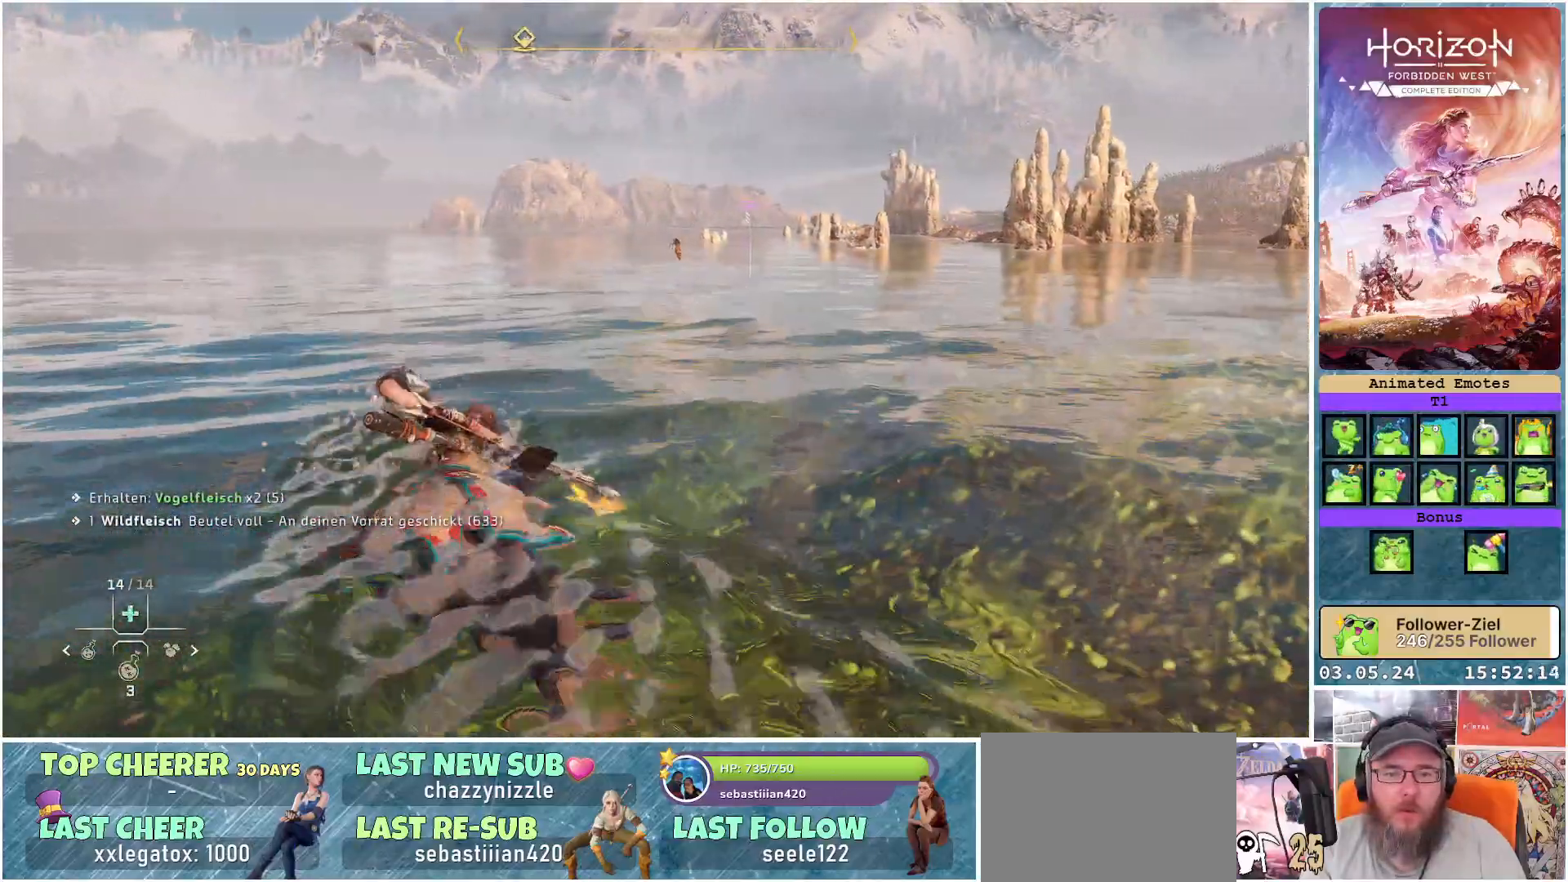
{"buttons": [], "left_stick": "up", "right_stick": "right", "events": [[83, "right_stick", "right"]]}
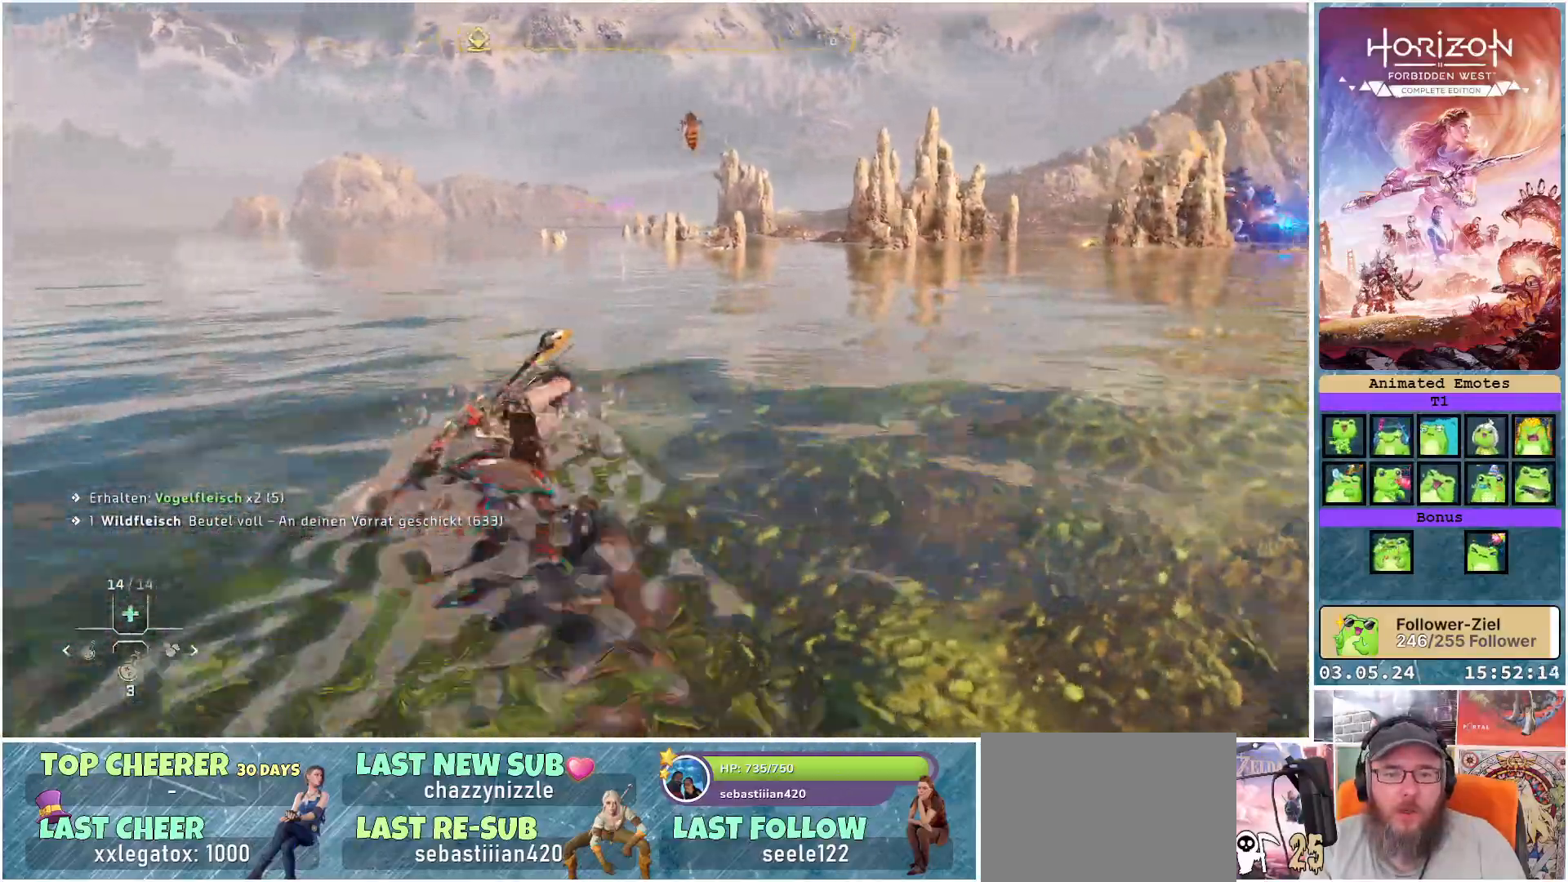
{"buttons": [], "left_stick": "up-left", "right_stick": "center", "events": [[200, "left_stick", "up-left"], [500, "right_stick", "center"]]}
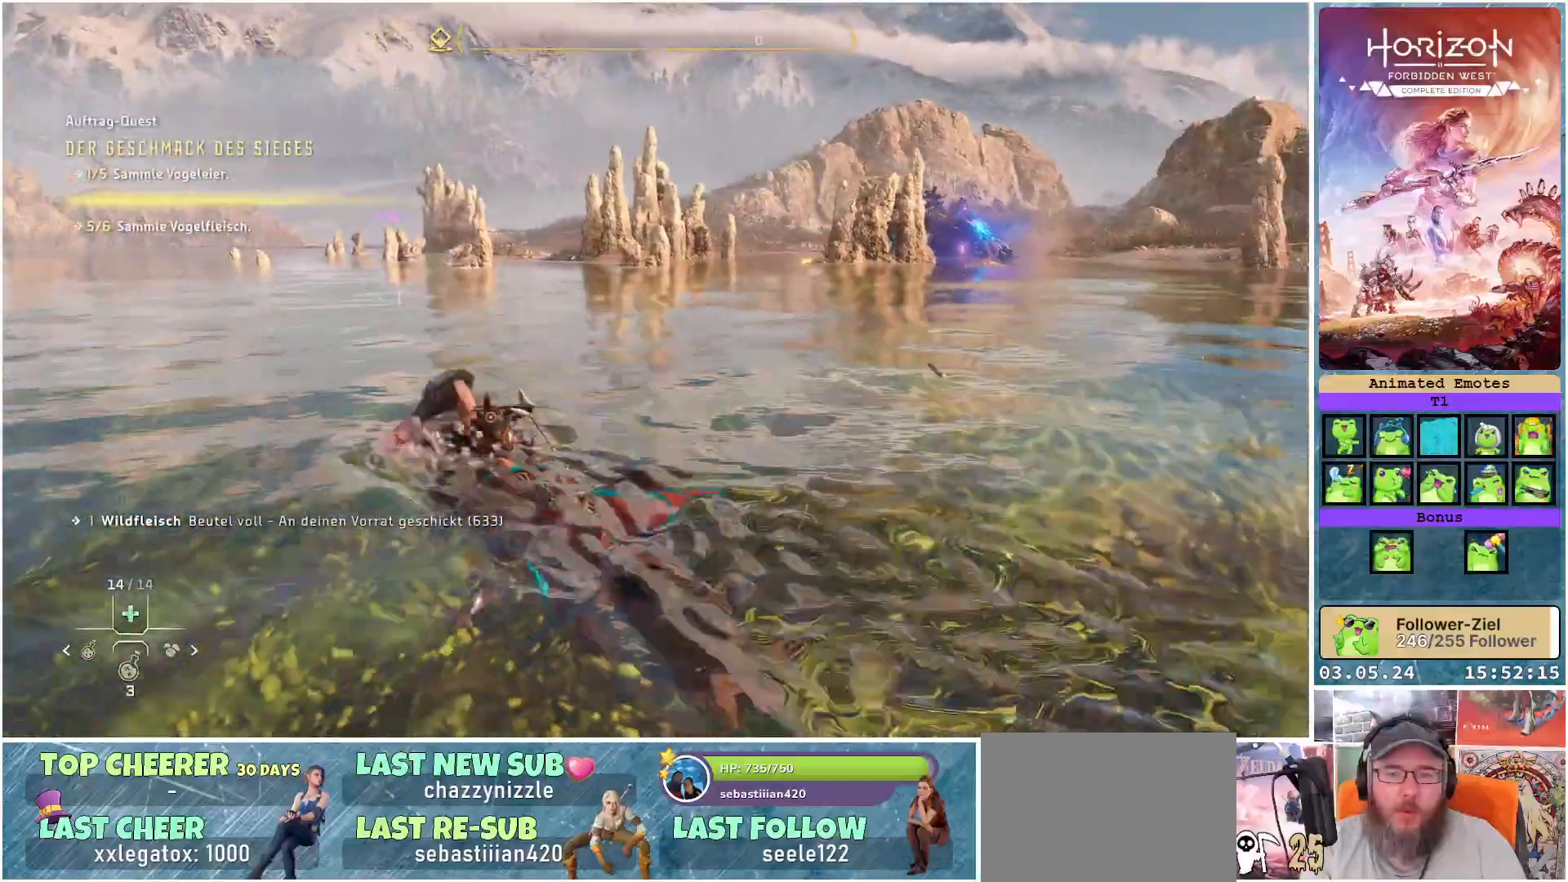
{"buttons": [], "left_stick": "up-left", "right_stick": "right", "events": [[317, "right_stick", "right"]]}
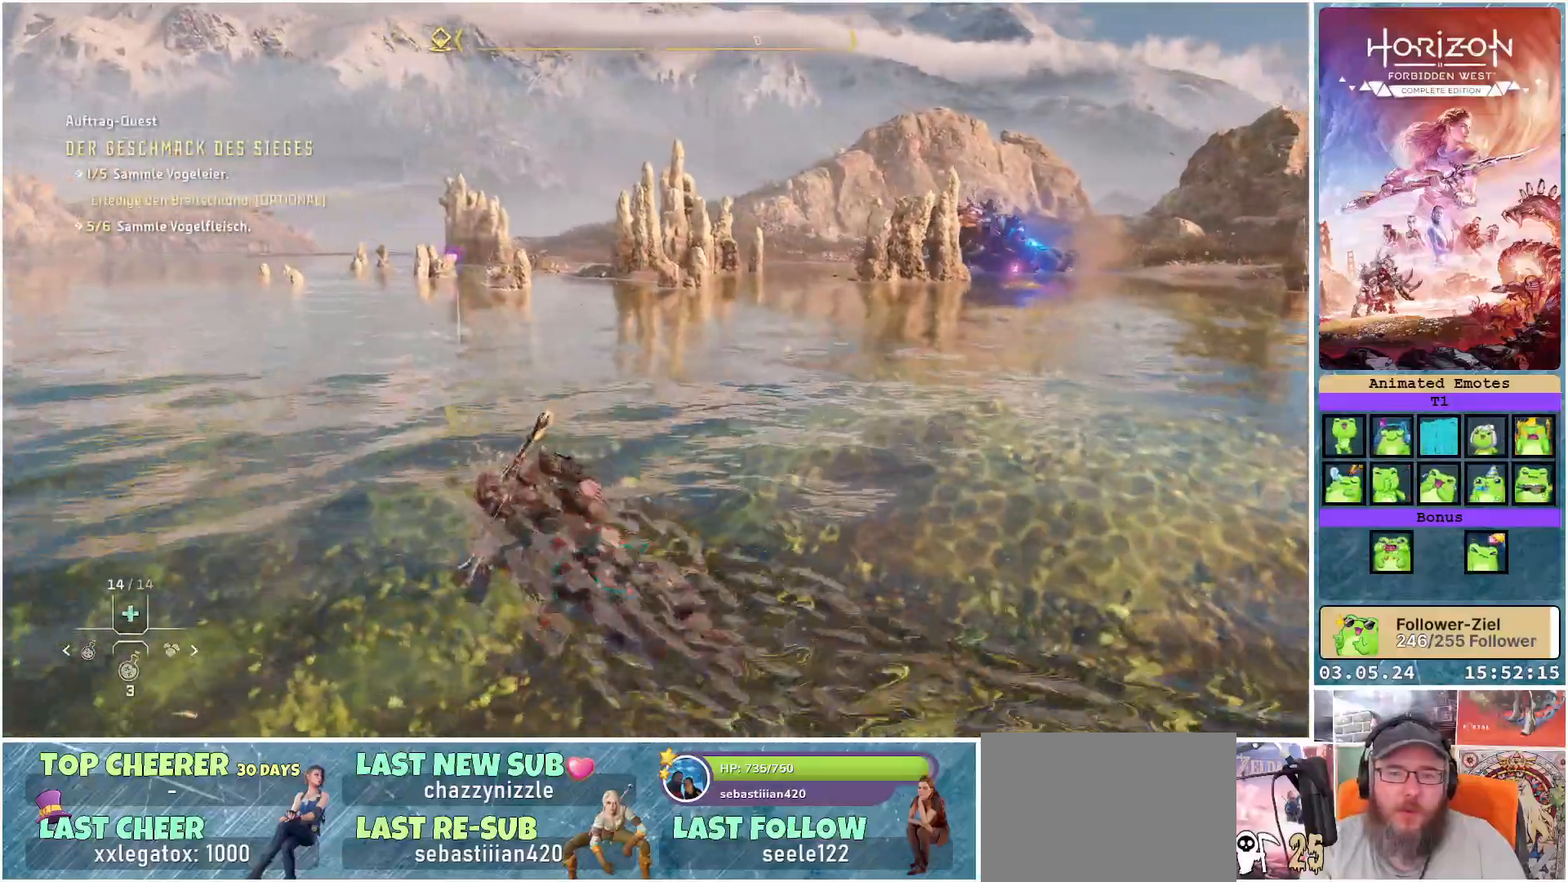
{"buttons": [], "left_stick": "up-left", "right_stick": "right", "events": []}
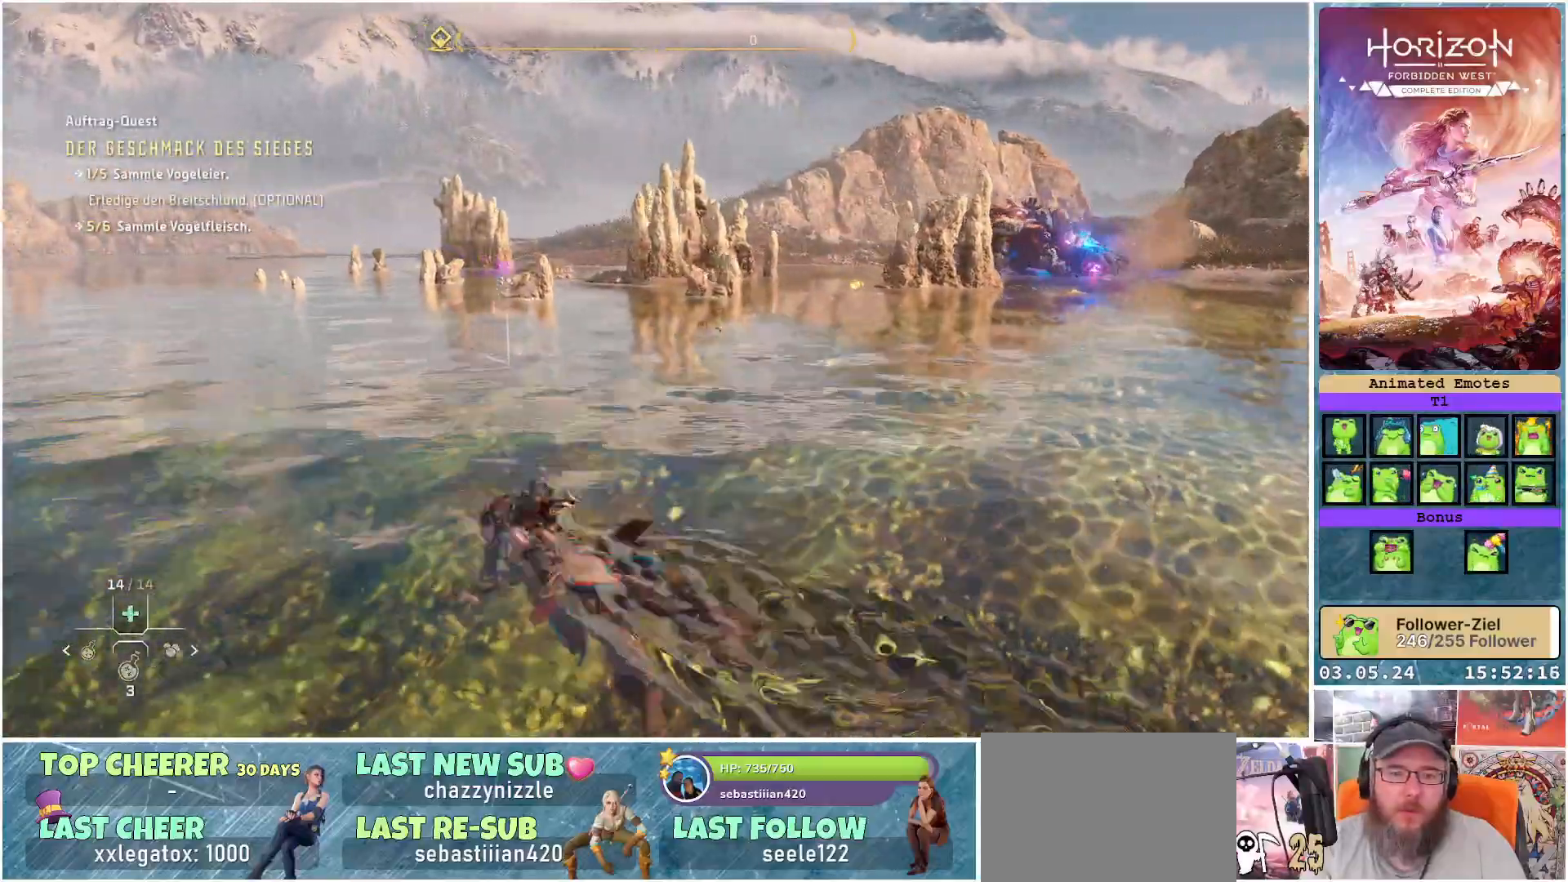
{"buttons": [], "left_stick": "up-left", "right_stick": "right", "events": []}
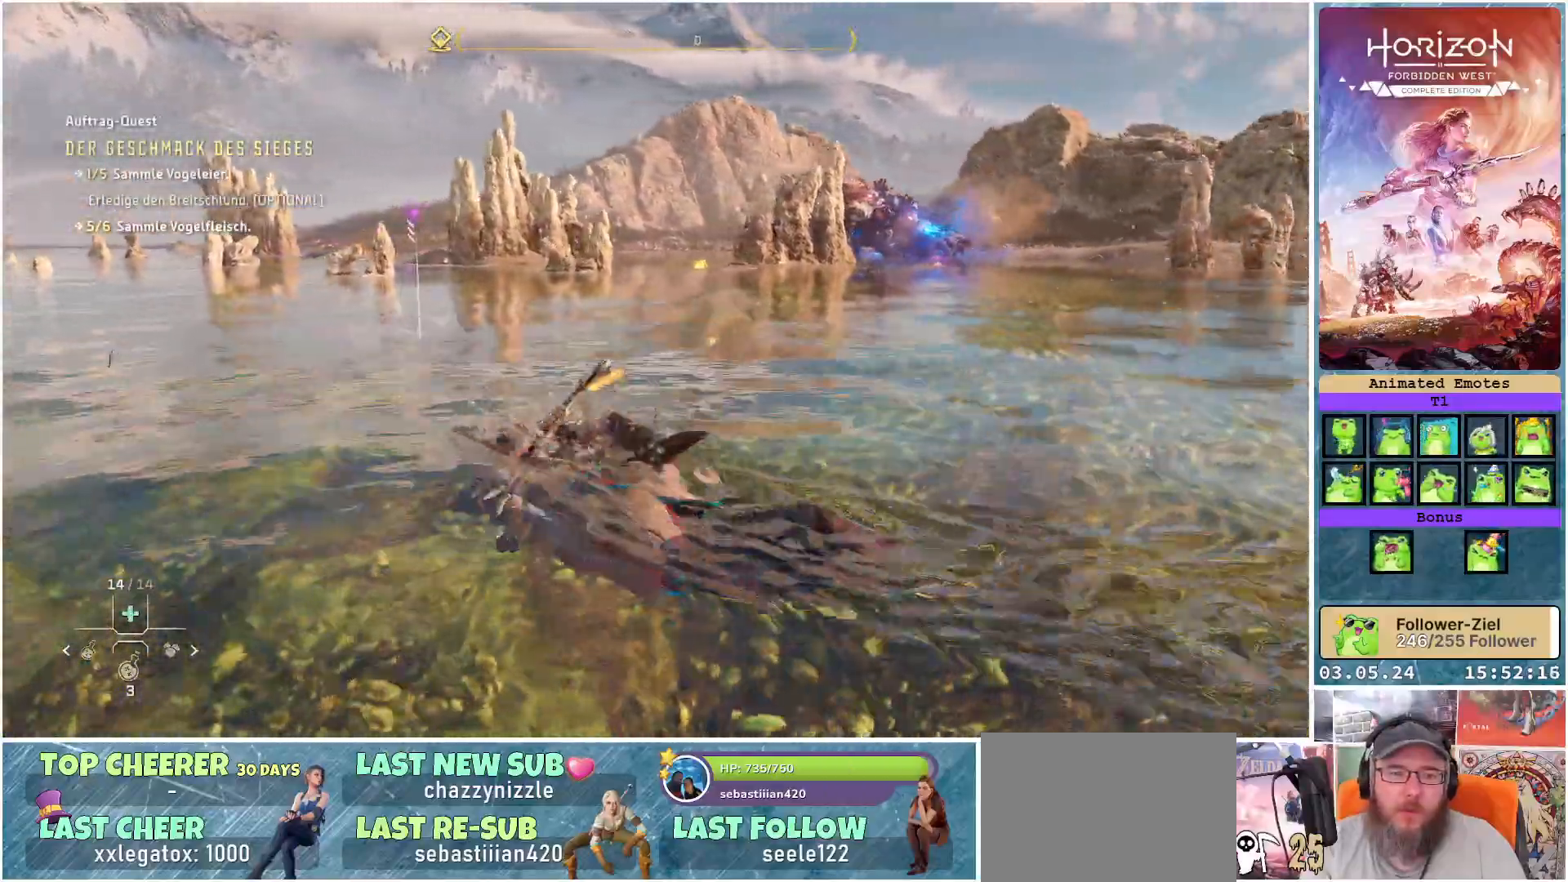
{"buttons": [], "left_stick": "up-left", "right_stick": "right", "events": []}
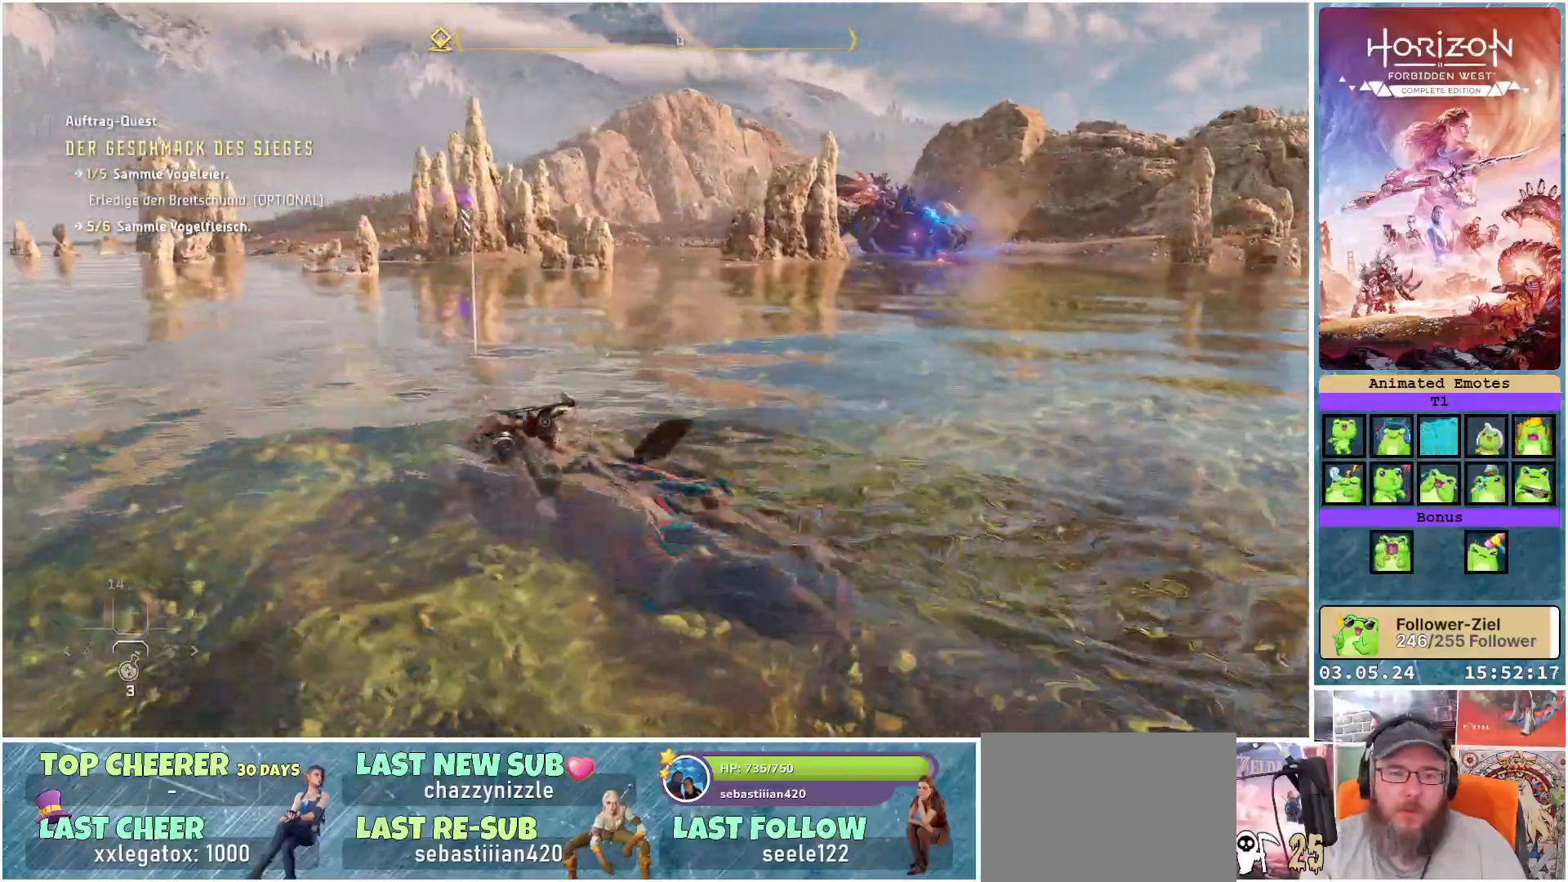
{"buttons": [], "left_stick": "up-left", "right_stick": "center", "events": [[200, "right_stick", "center"]]}